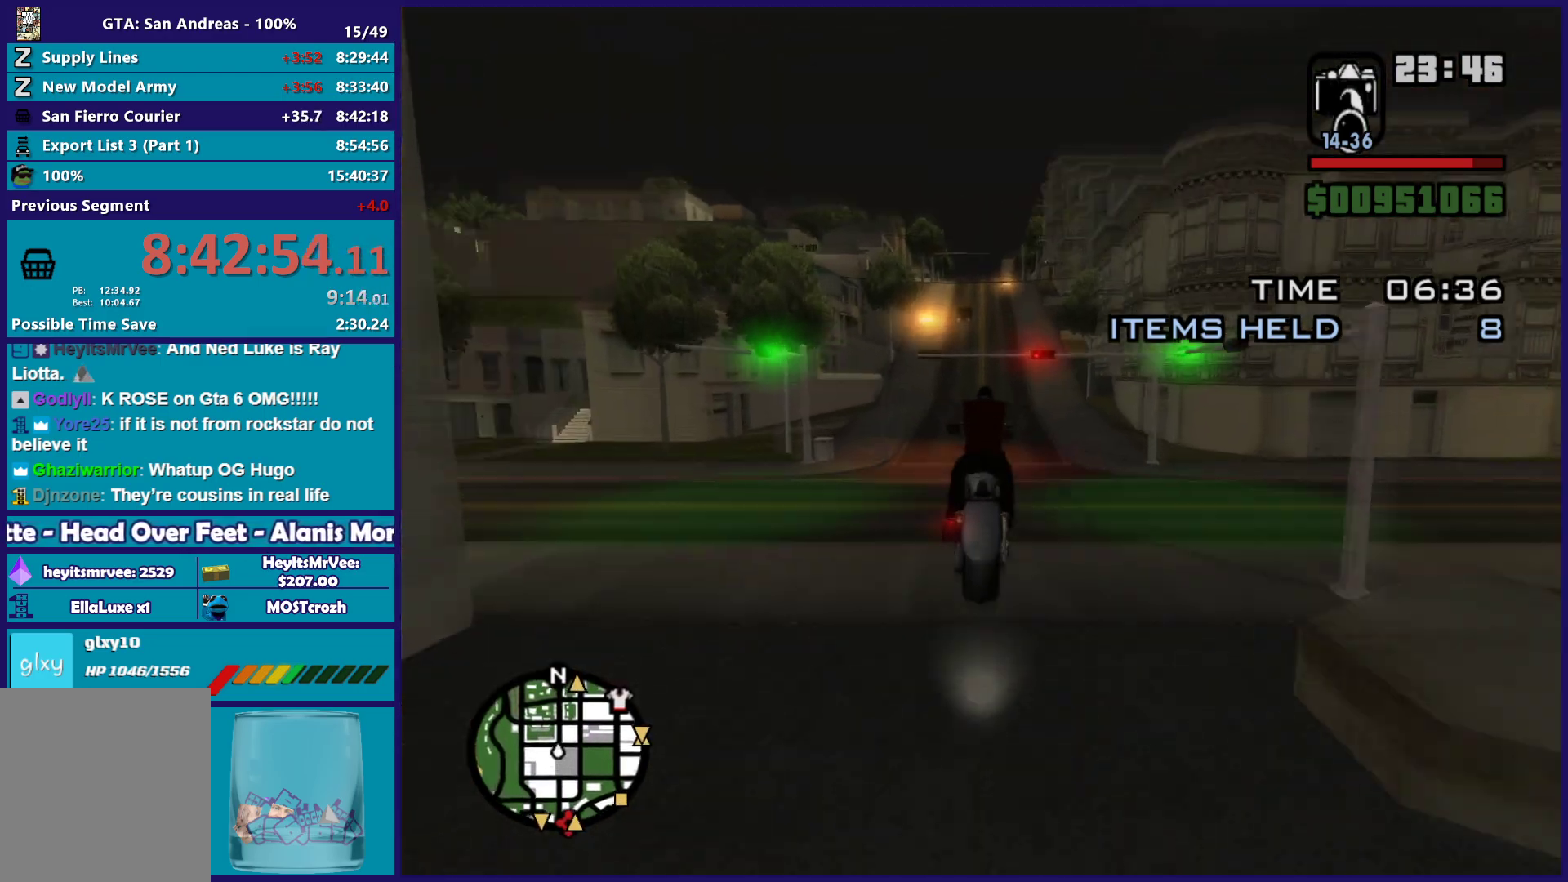
Gameplay with a controller (Xbox layout); each line is a JSON object with the inputs held at the frame after it. "button_events" lists button changes between this image and that frame as [ms after this image, input, new state], when the widget could be followed in between (sticks are given only as held states). This document gives stick clicks only as held states, not as events.
{"buttons": ["R2"], "left_stick": "center", "right_stick": "down", "button_events": []}
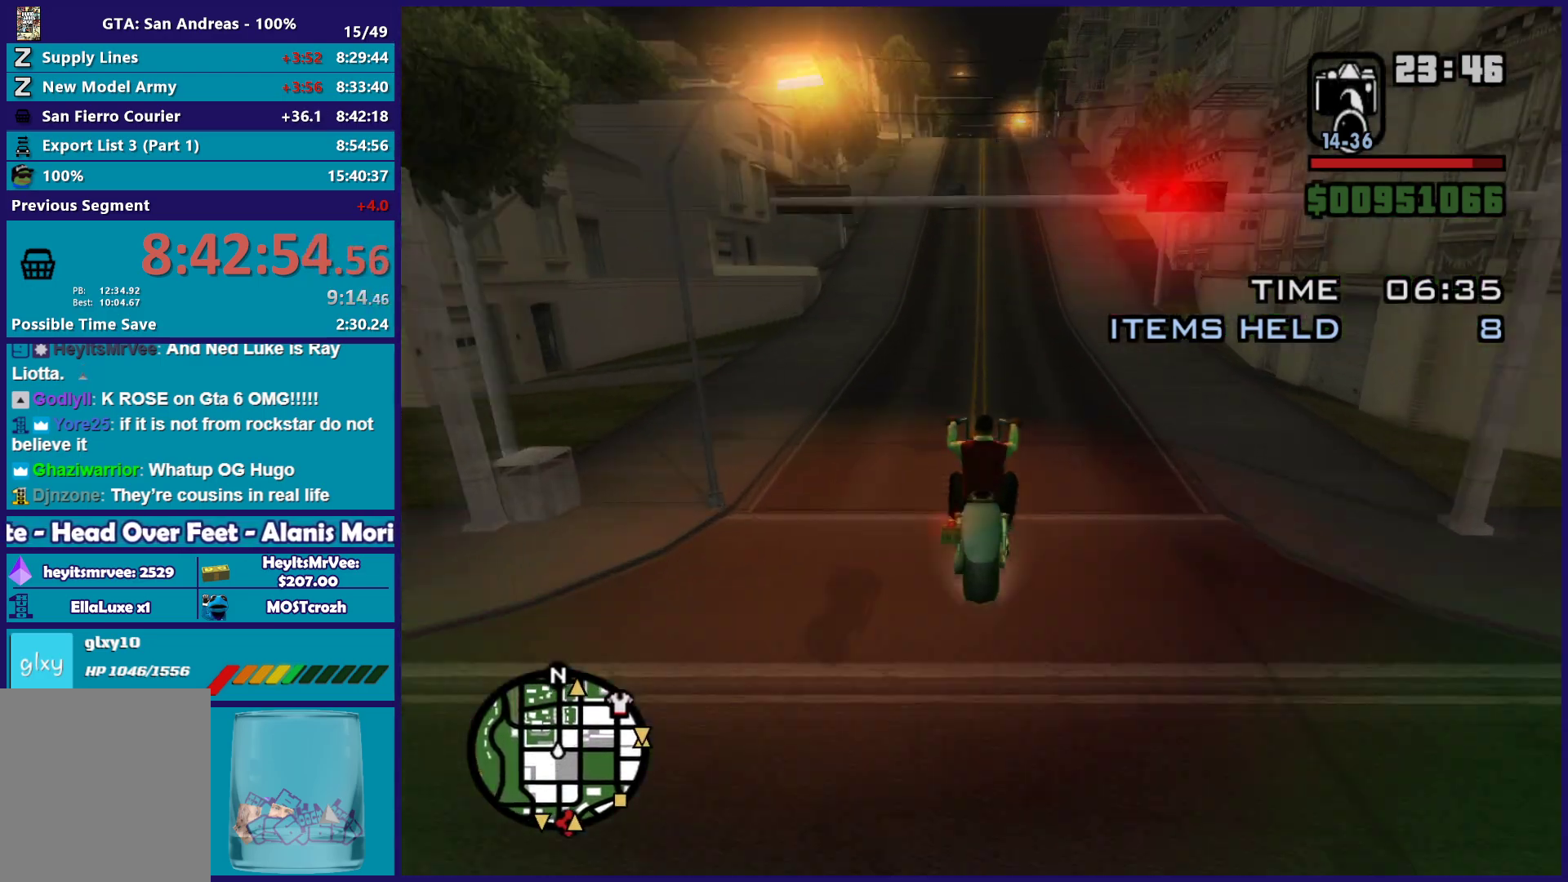
{"buttons": ["R2"], "left_stick": "center", "right_stick": "down", "button_events": []}
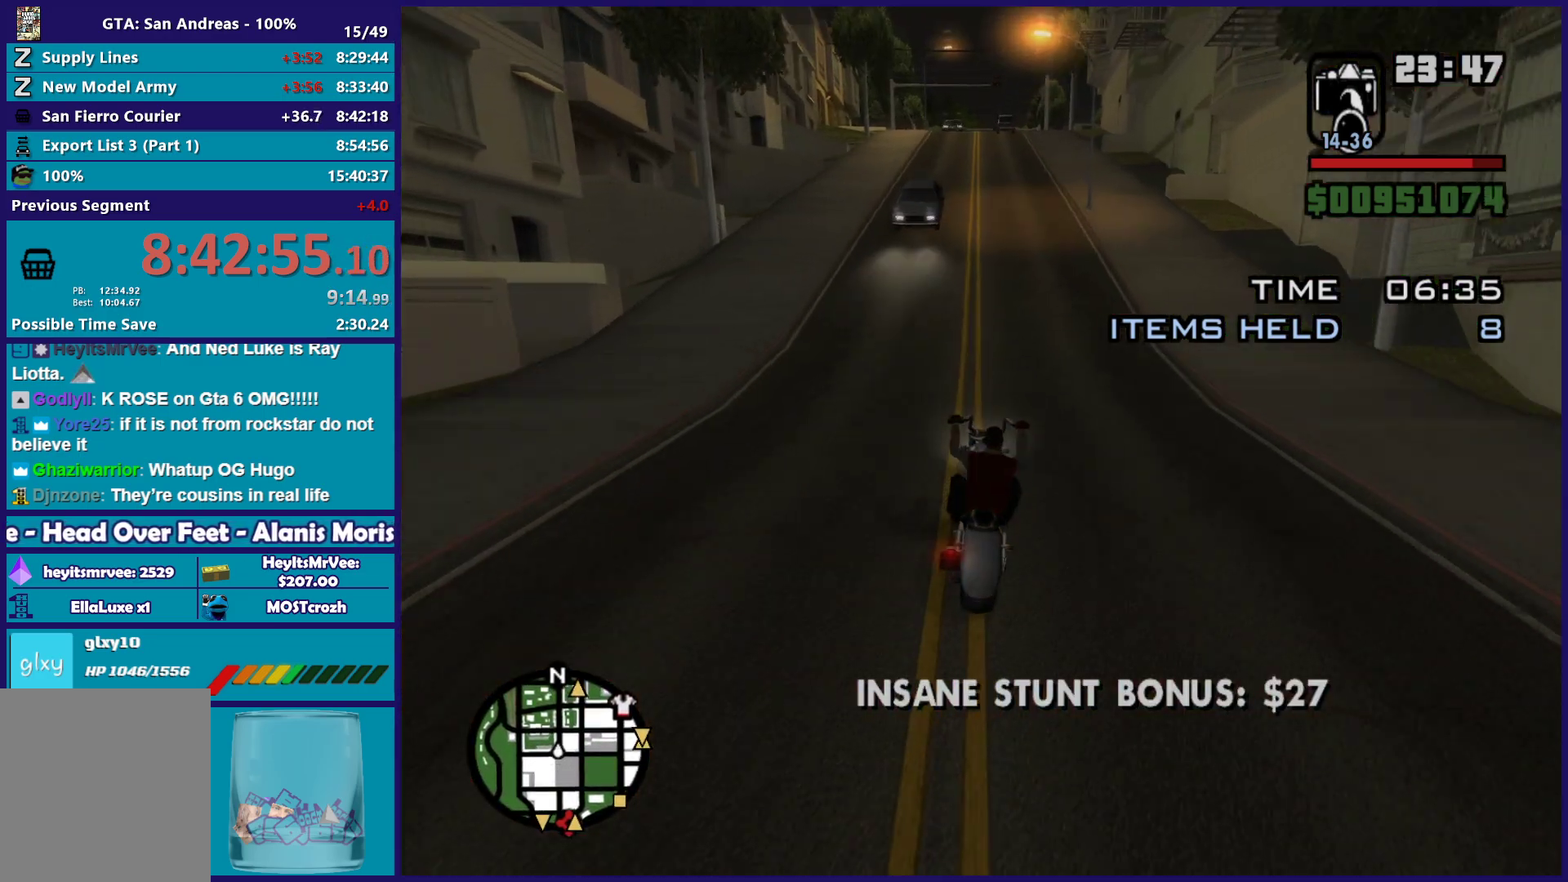
{"buttons": ["R2"], "left_stick": "right", "right_stick": "down", "button_events": []}
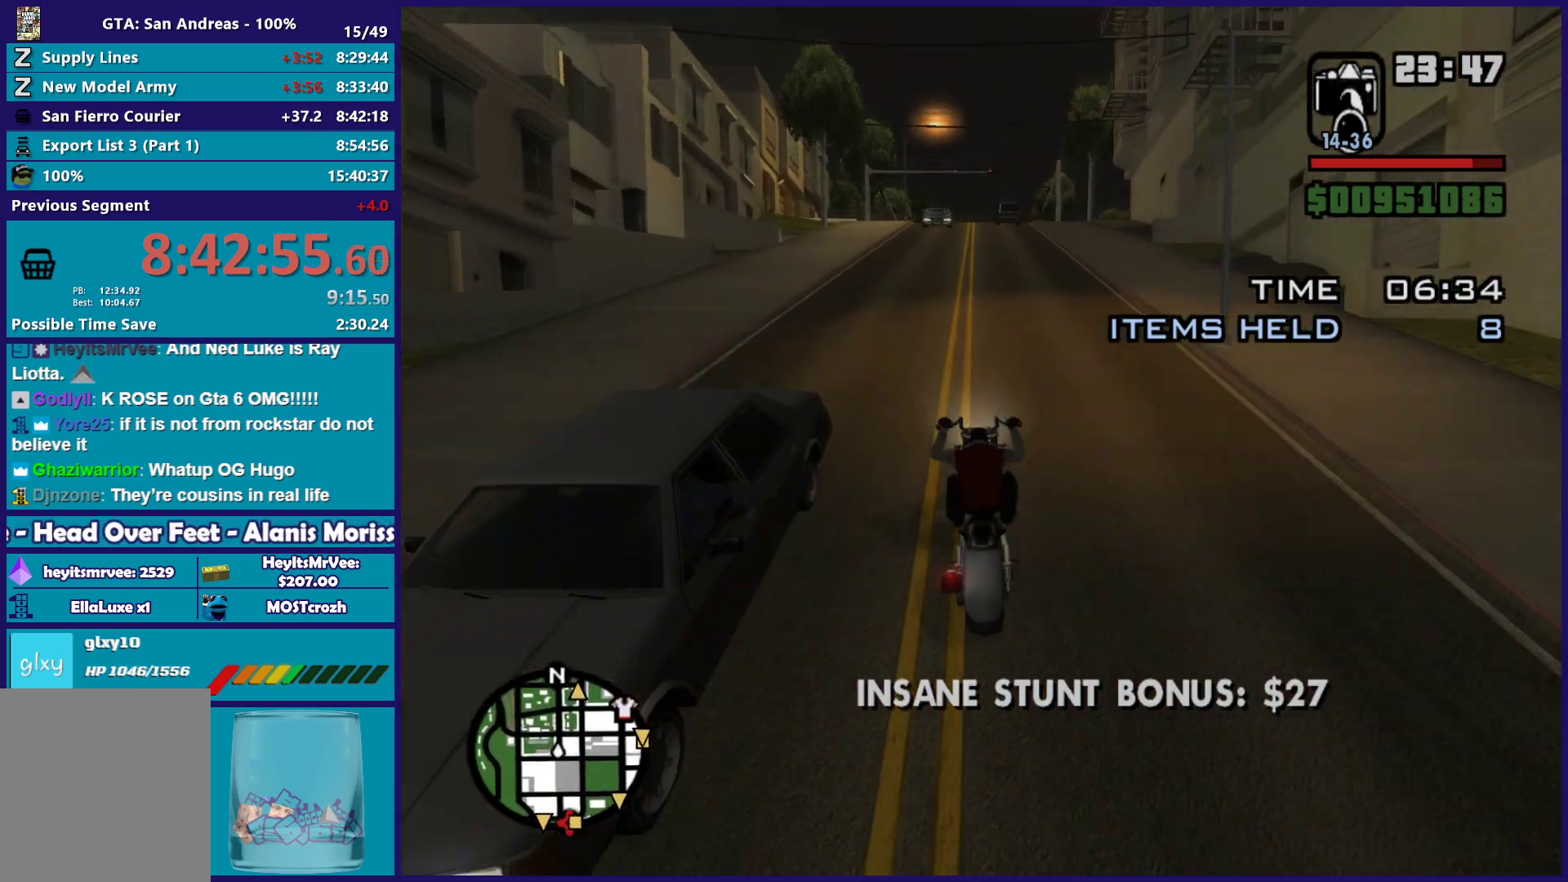
{"buttons": ["R2"], "left_stick": "up-left", "right_stick": "down", "button_events": []}
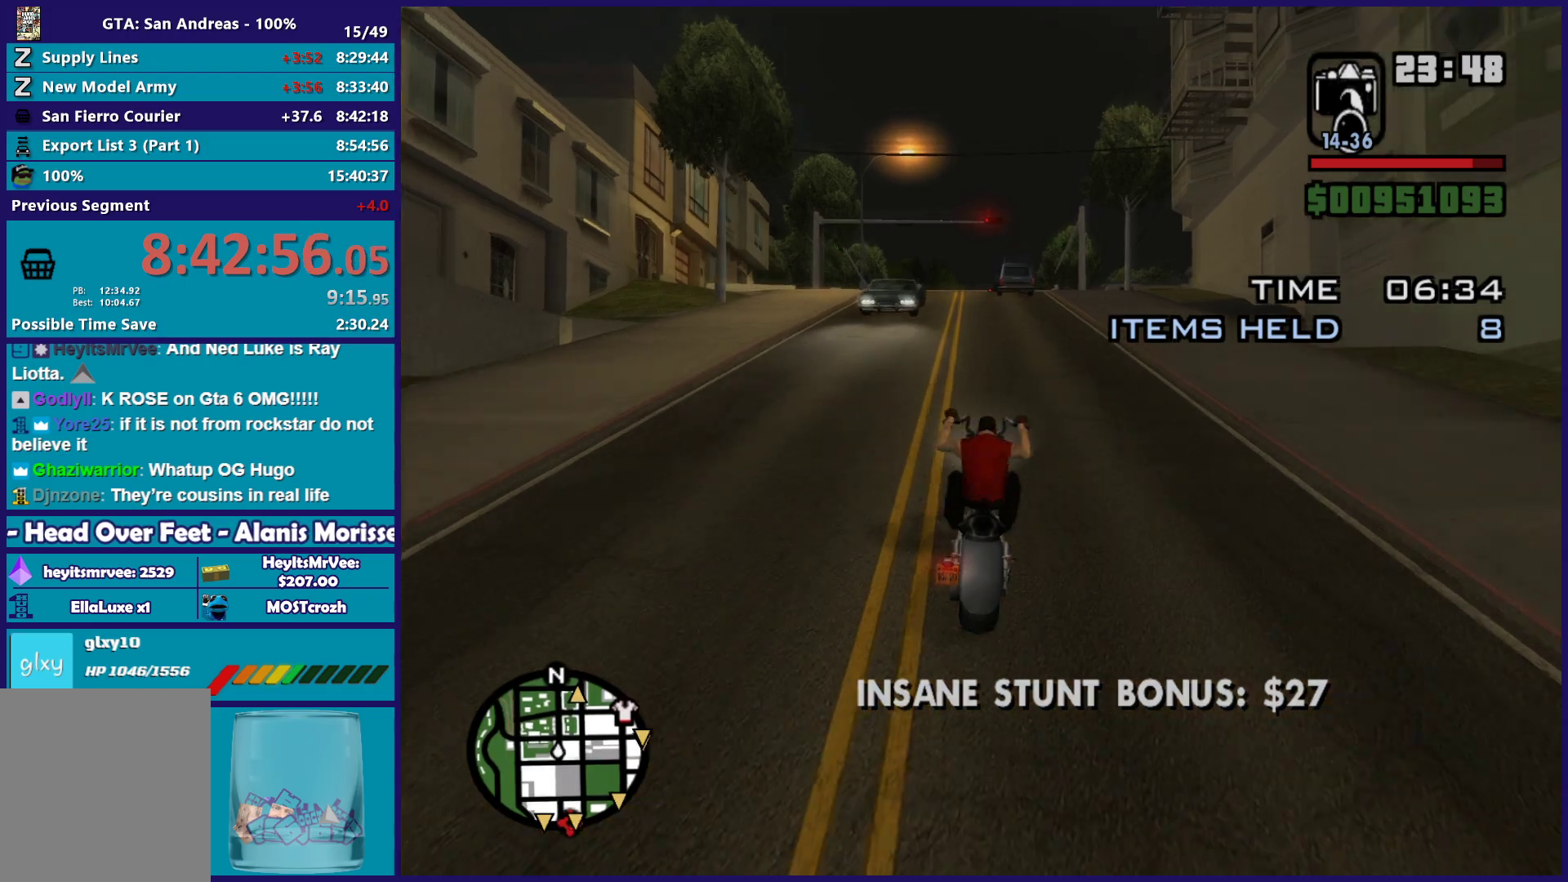
{"buttons": ["R2"], "left_stick": "up-left", "right_stick": "down", "button_events": []}
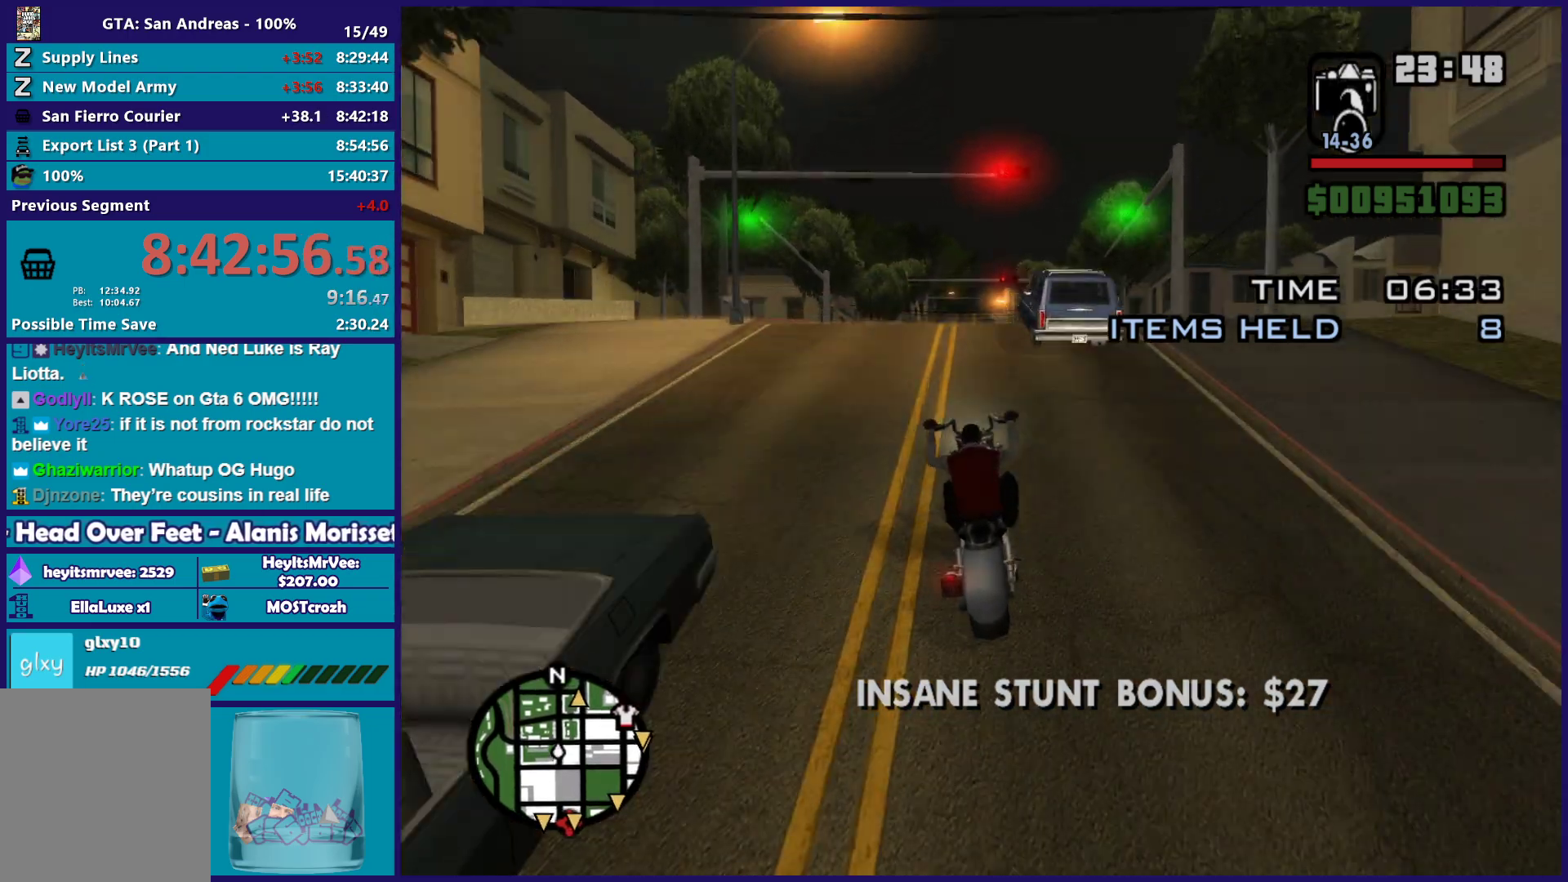
{"buttons": [], "left_stick": "center", "right_stick": "down", "button_events": [[283, "R2", "up"], [333, "L2", "down"], [433, "L2", "up"]]}
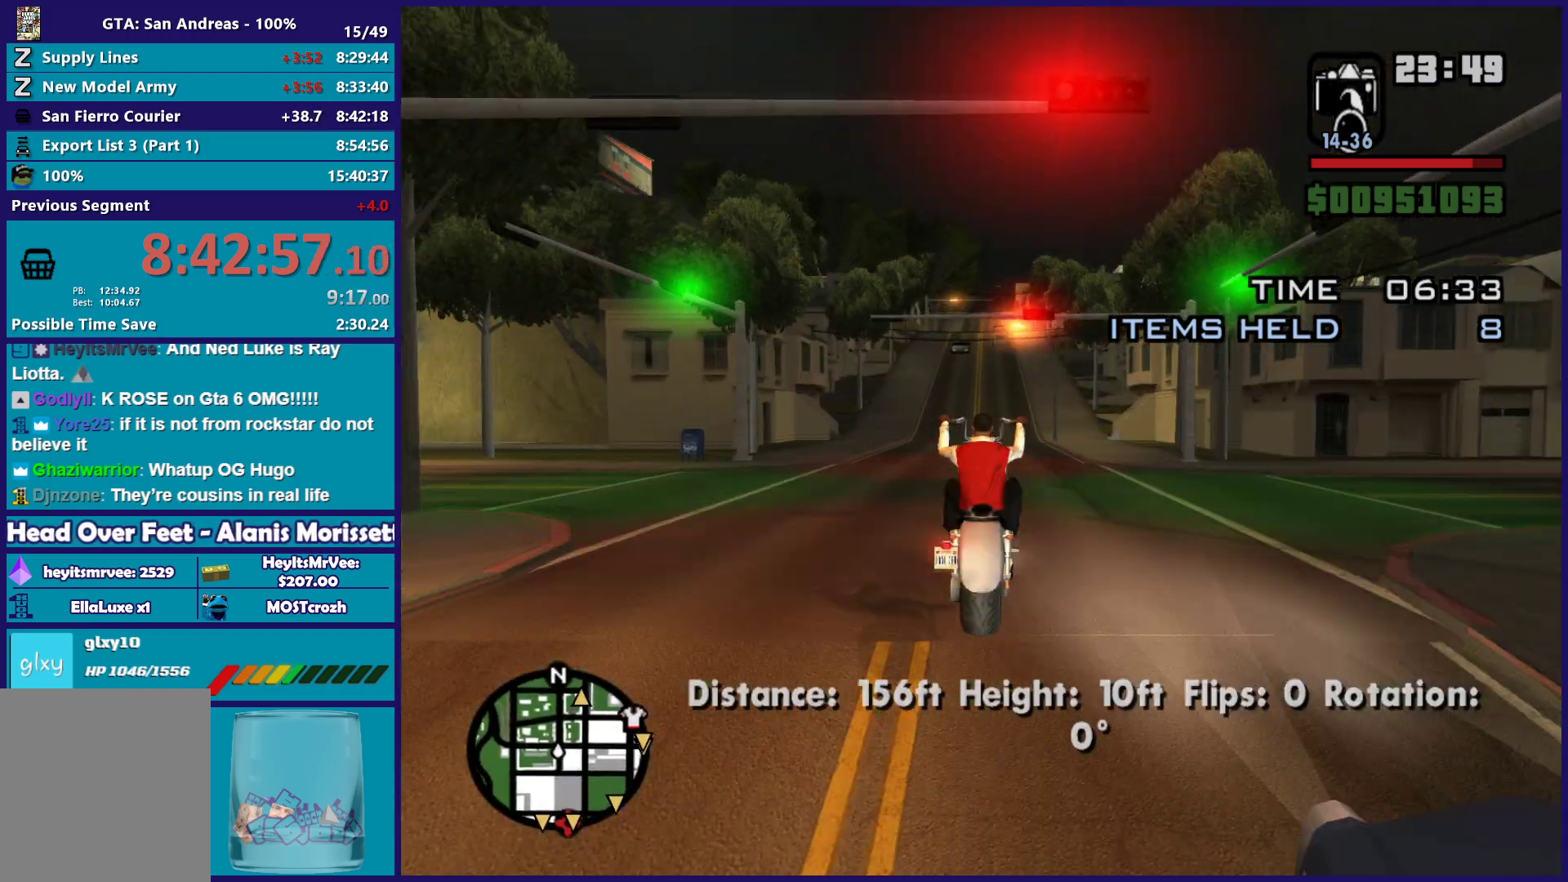
{"buttons": ["R2"], "left_stick": "up-left", "right_stick": "down", "button_events": [[133, "R2", "down"]]}
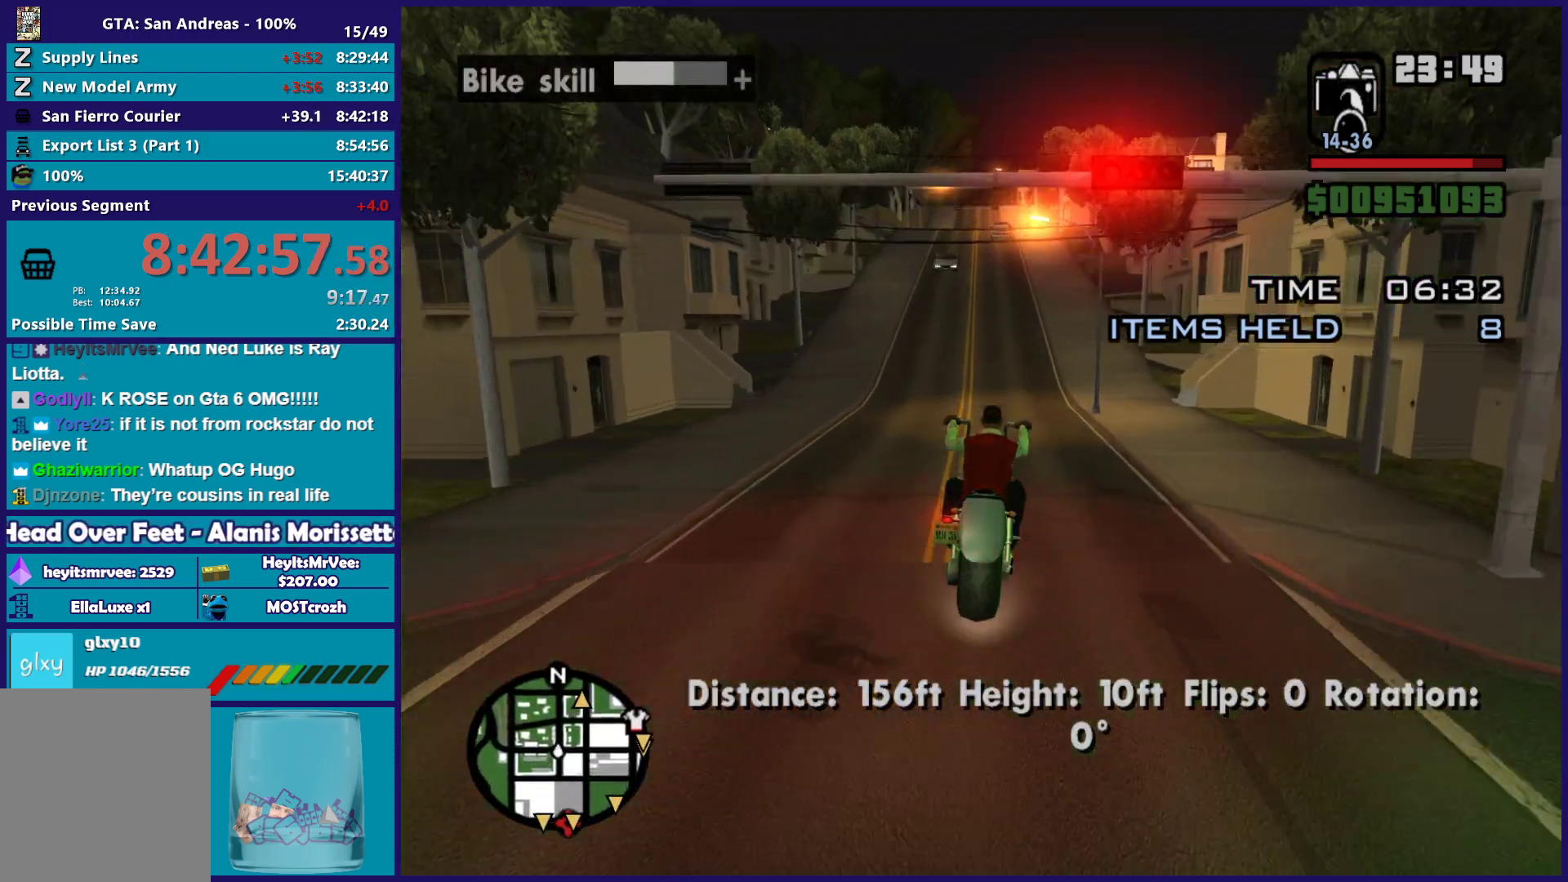
{"buttons": ["R2"], "left_stick": "up-left", "right_stick": "down", "button_events": []}
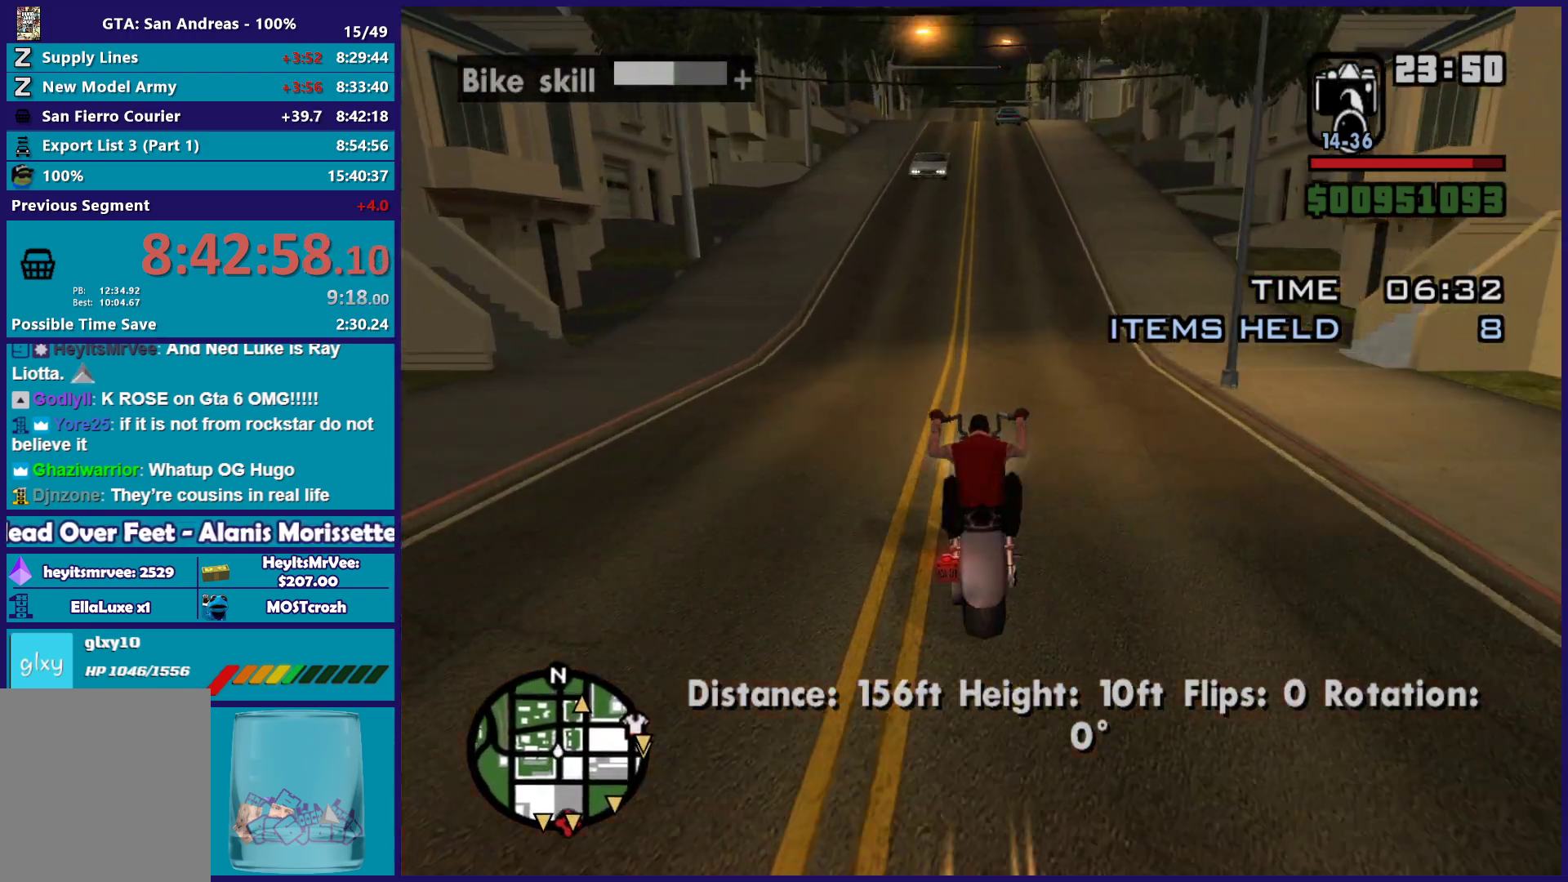
{"buttons": ["R2"], "left_stick": "up-left", "right_stick": "down", "button_events": []}
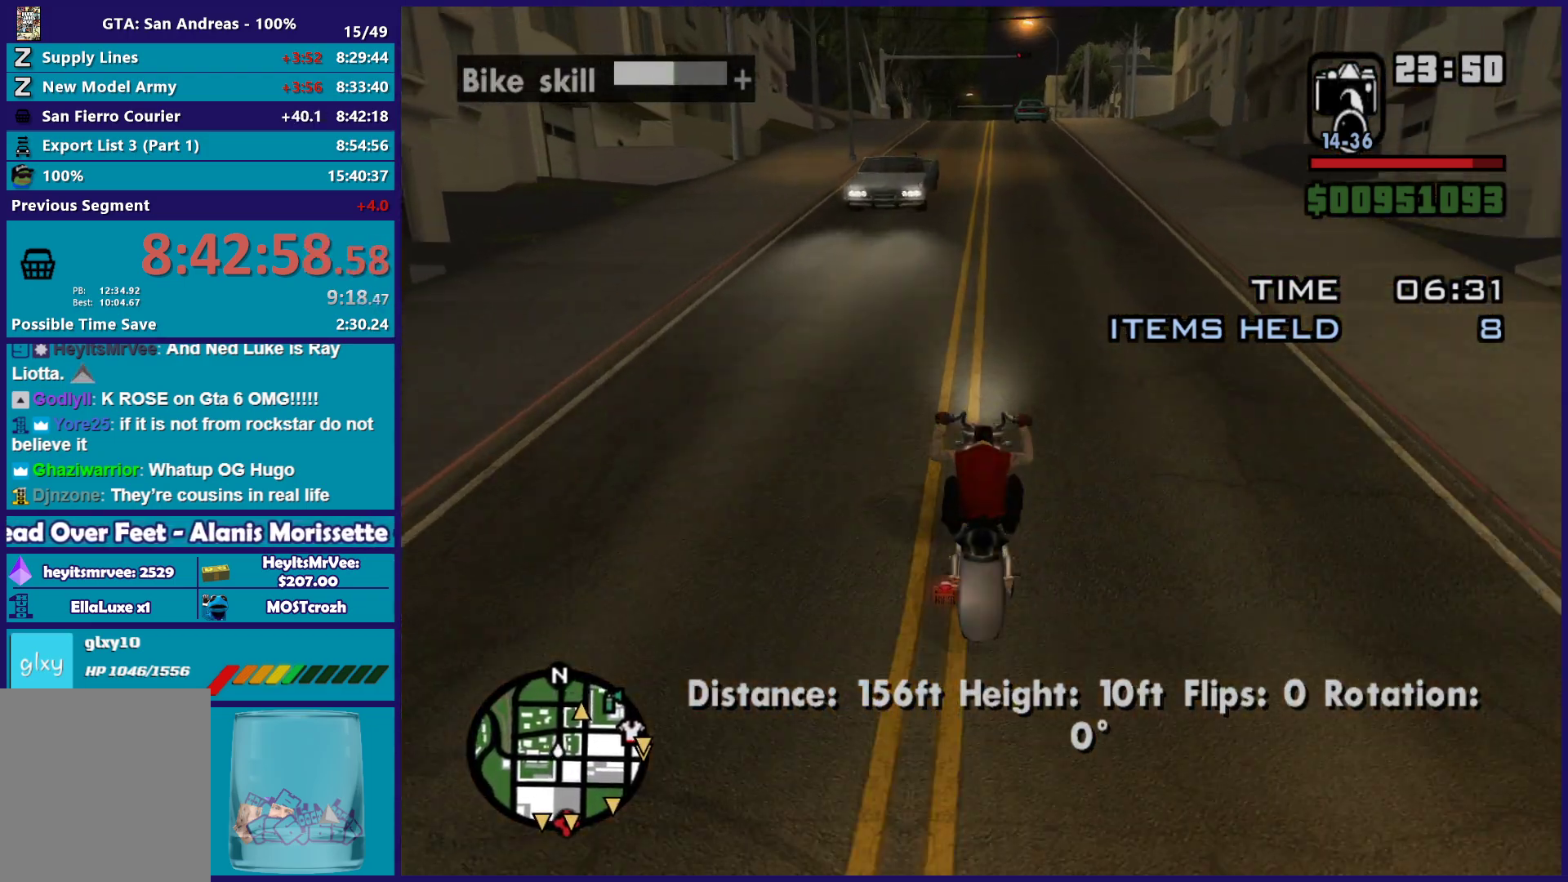
{"buttons": ["R2"], "left_stick": "up-left", "right_stick": "down", "button_events": []}
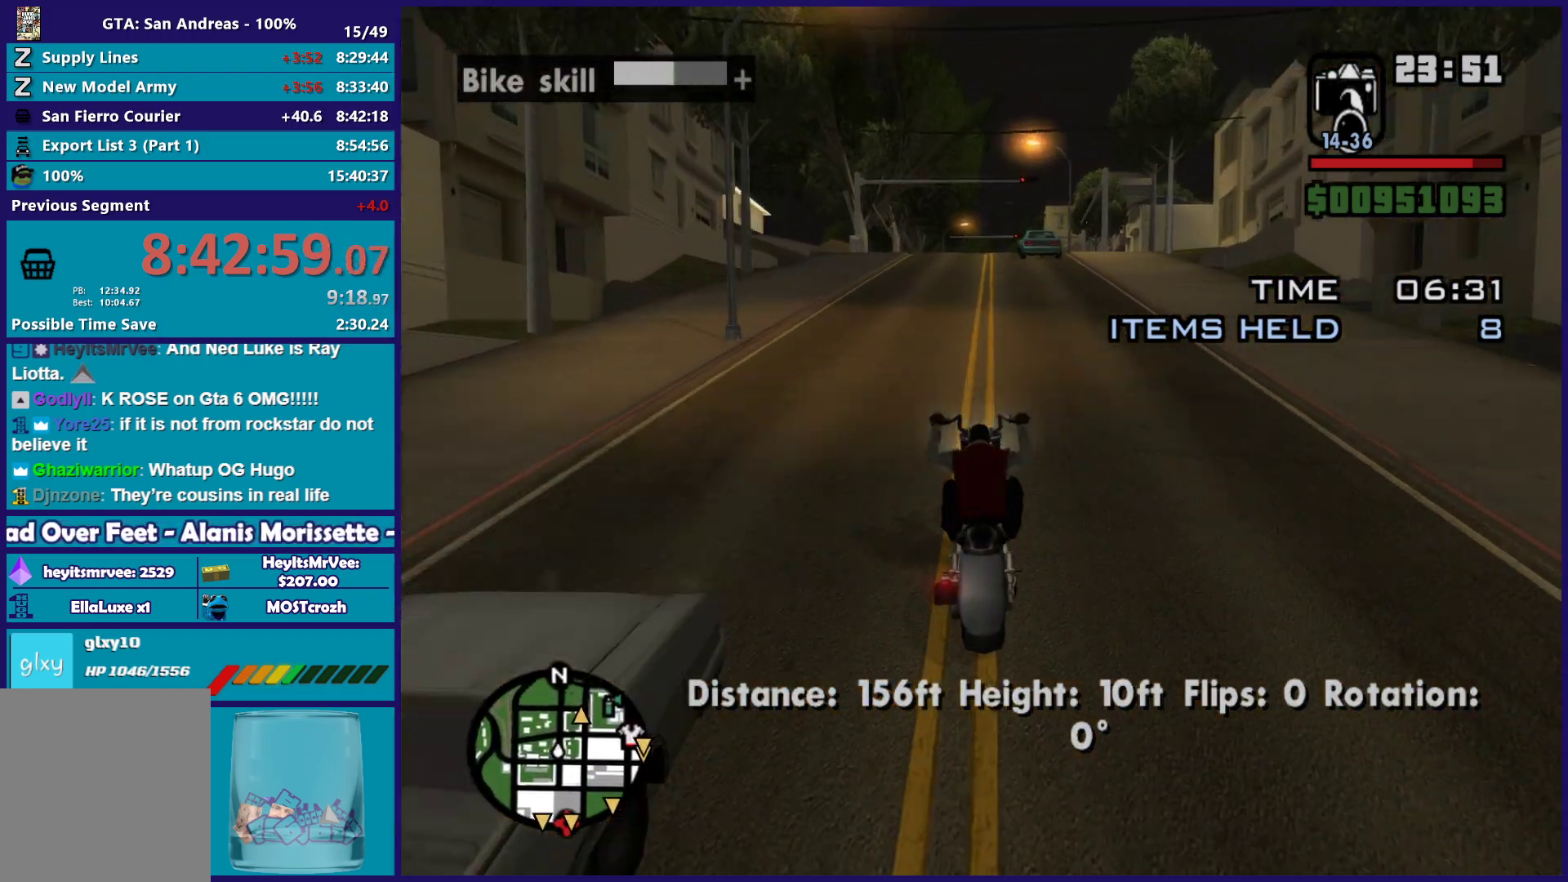
{"buttons": ["R2"], "left_stick": "up-left", "right_stick": "down-right", "button_events": []}
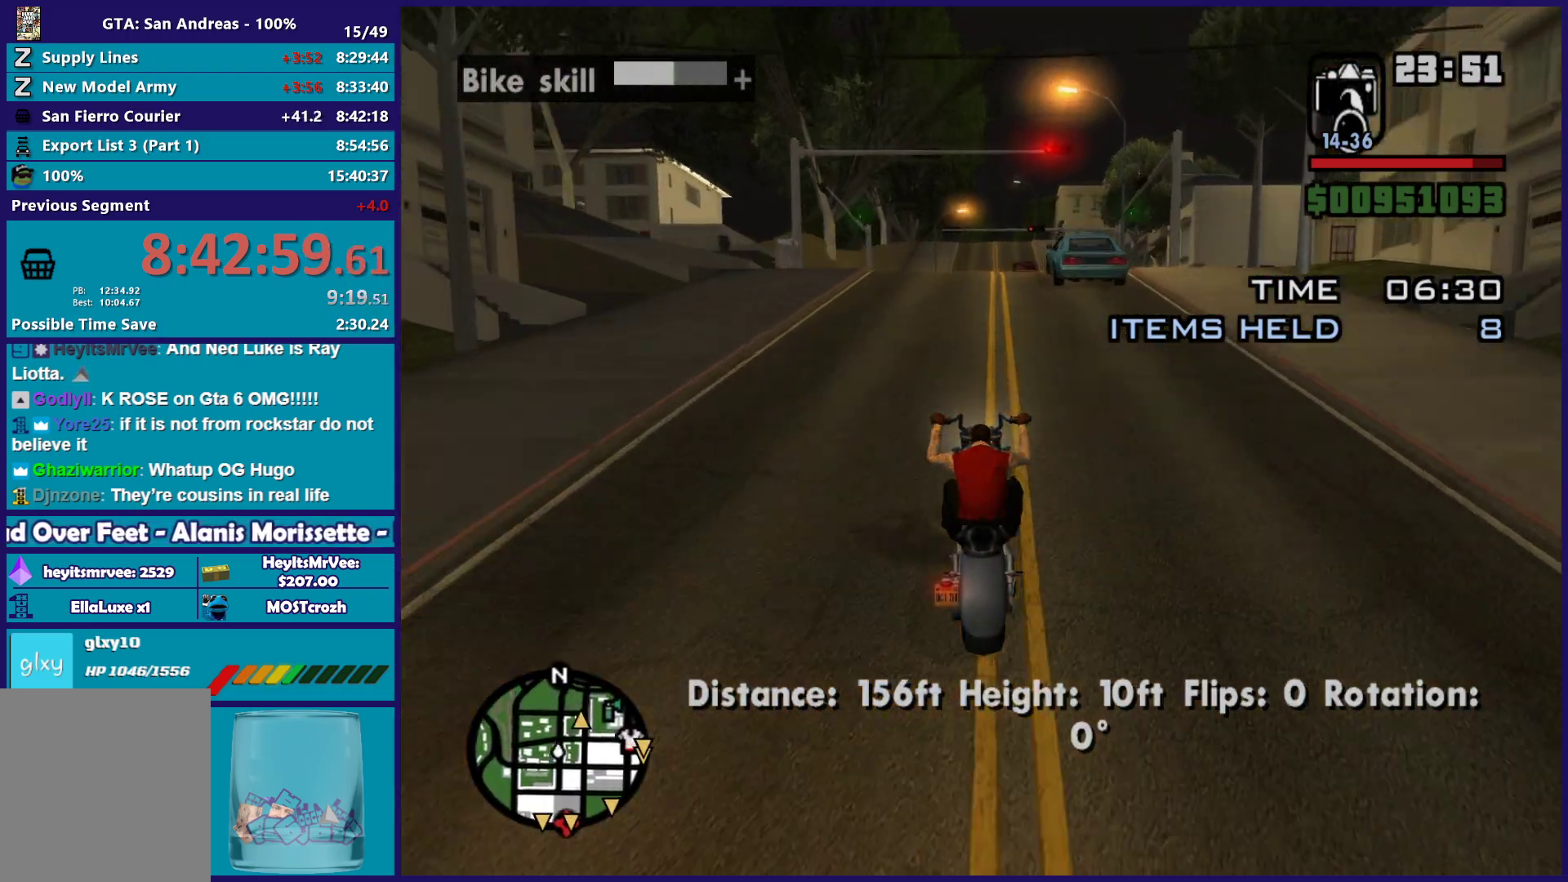
{"buttons": [], "left_stick": "center", "right_stick": "down-right", "button_events": [[83, "R2", "up"], [100, "L2", "down"], [233, "L2", "up"], [283, "L2", "down"], [450, "L2", "up"]]}
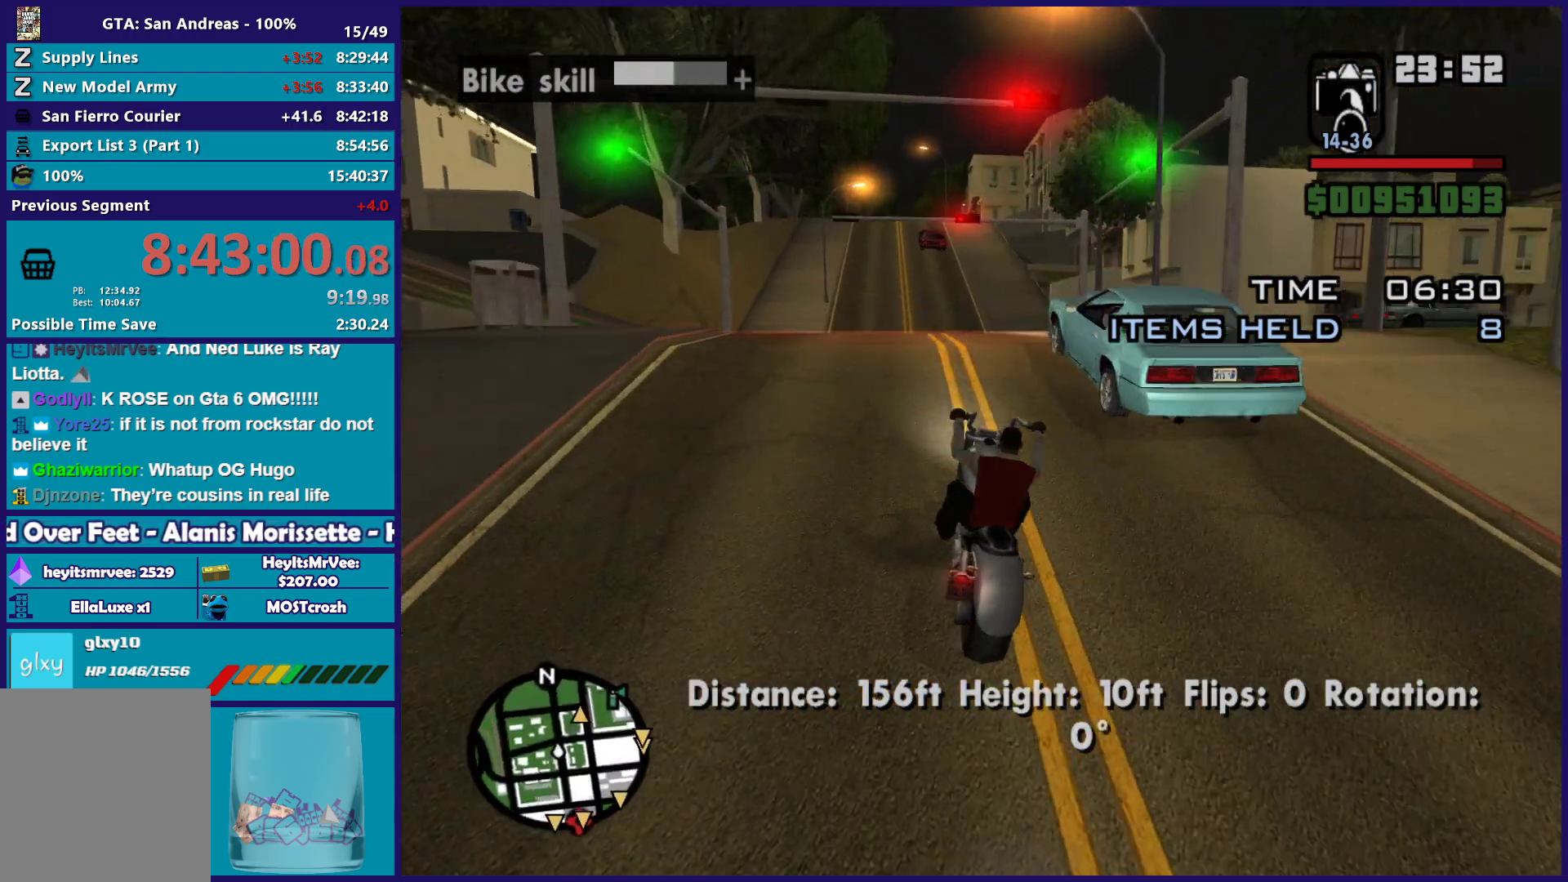
{"buttons": [], "left_stick": "right", "right_stick": "down-right", "button_events": [[83, "L2", "down"], [433, "L2", "up"]]}
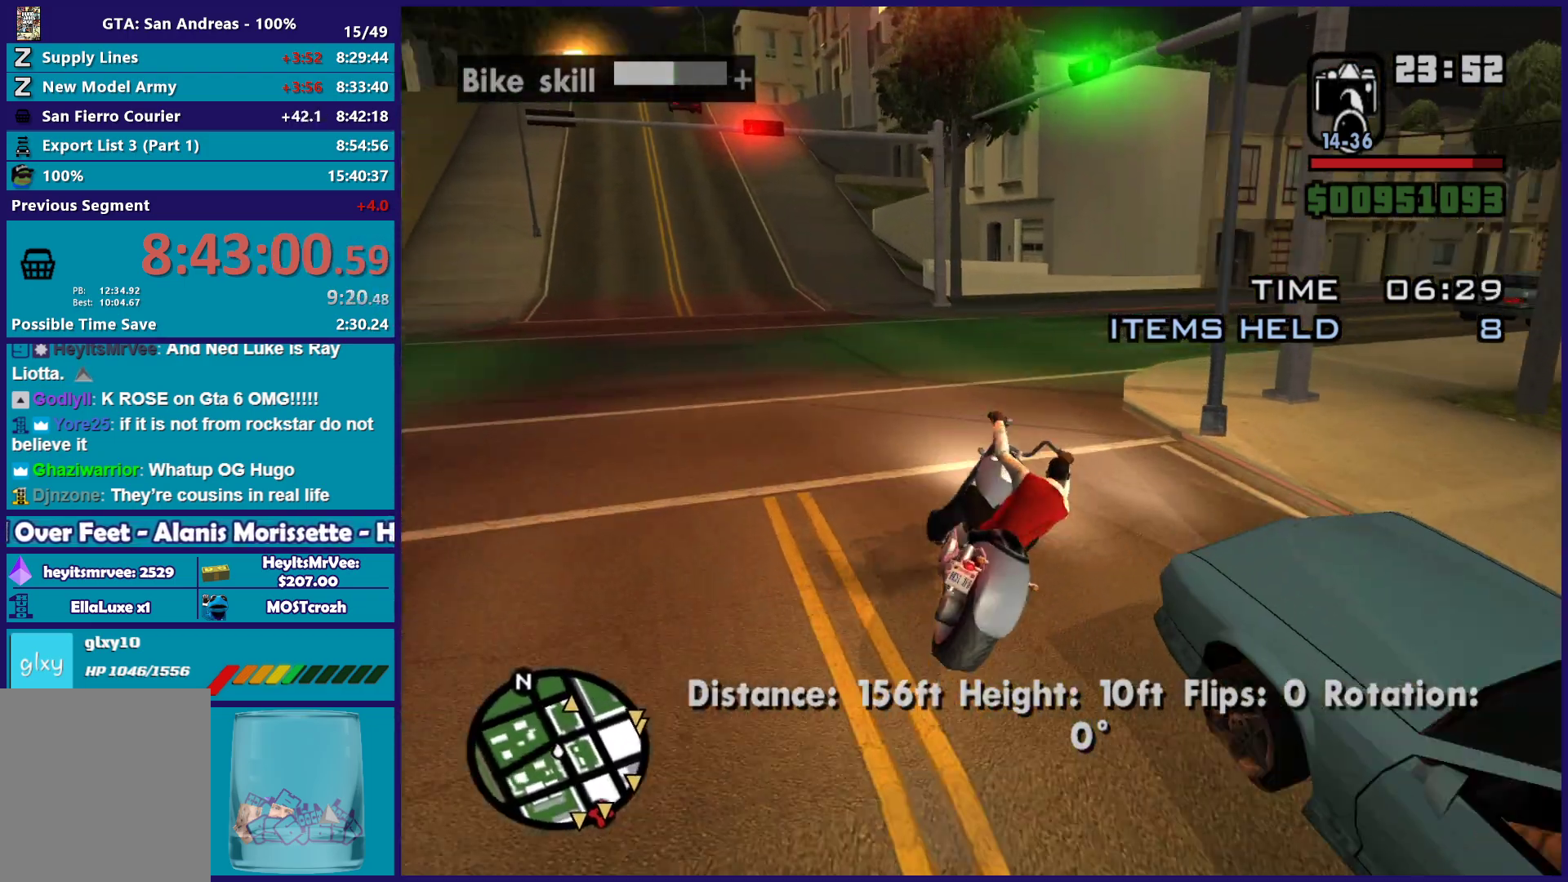
{"buttons": ["R2"], "left_stick": "right", "right_stick": "right", "button_events": [[100, "R2", "down"]]}
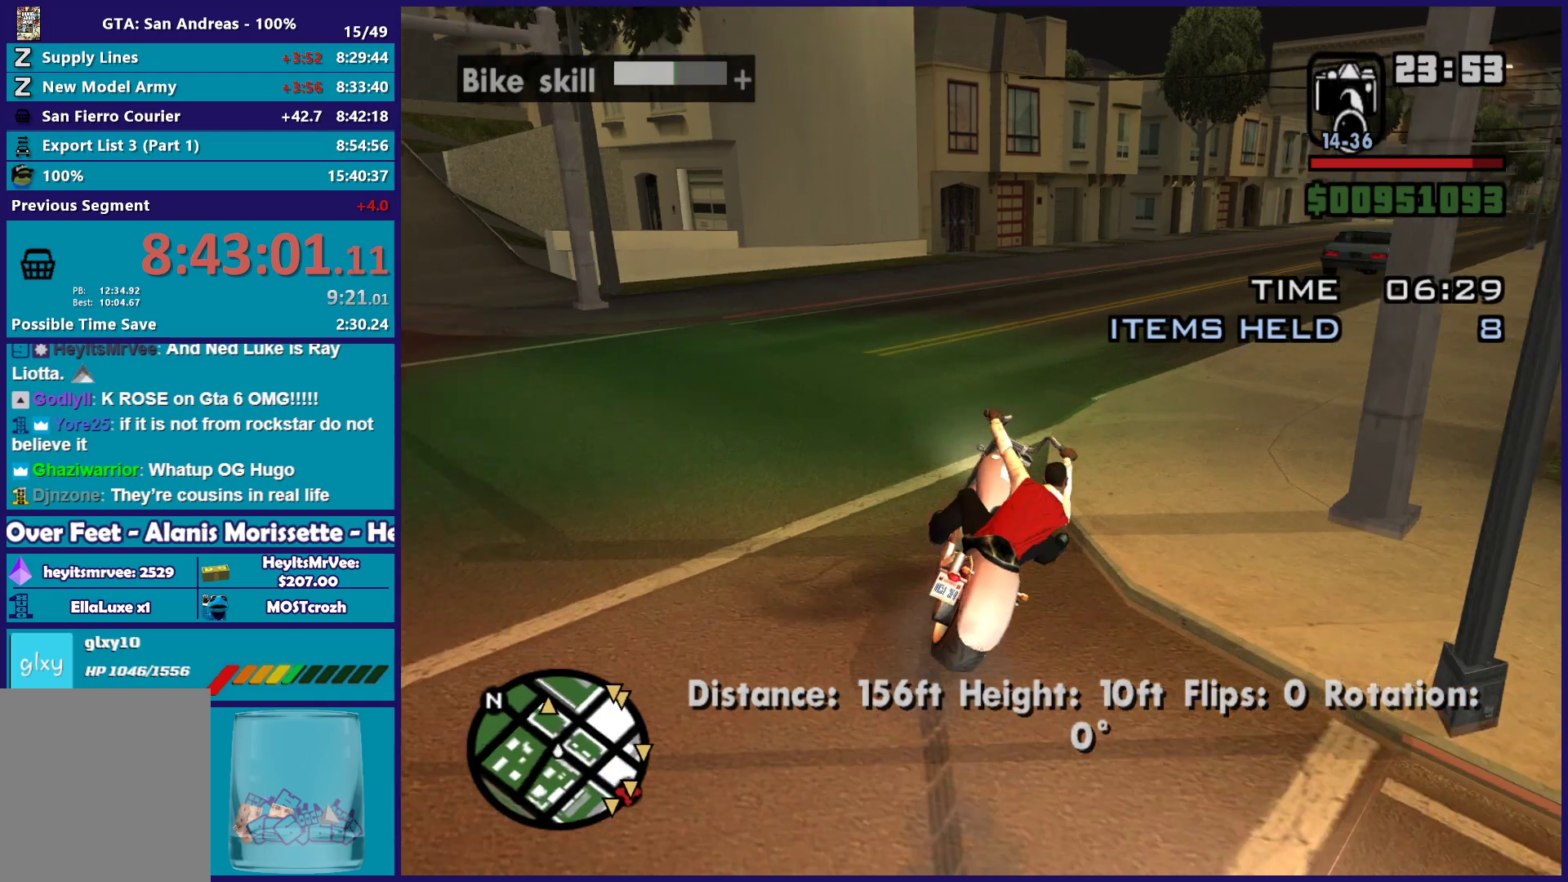
{"buttons": ["R2"], "left_stick": "right", "right_stick": "right", "button_events": []}
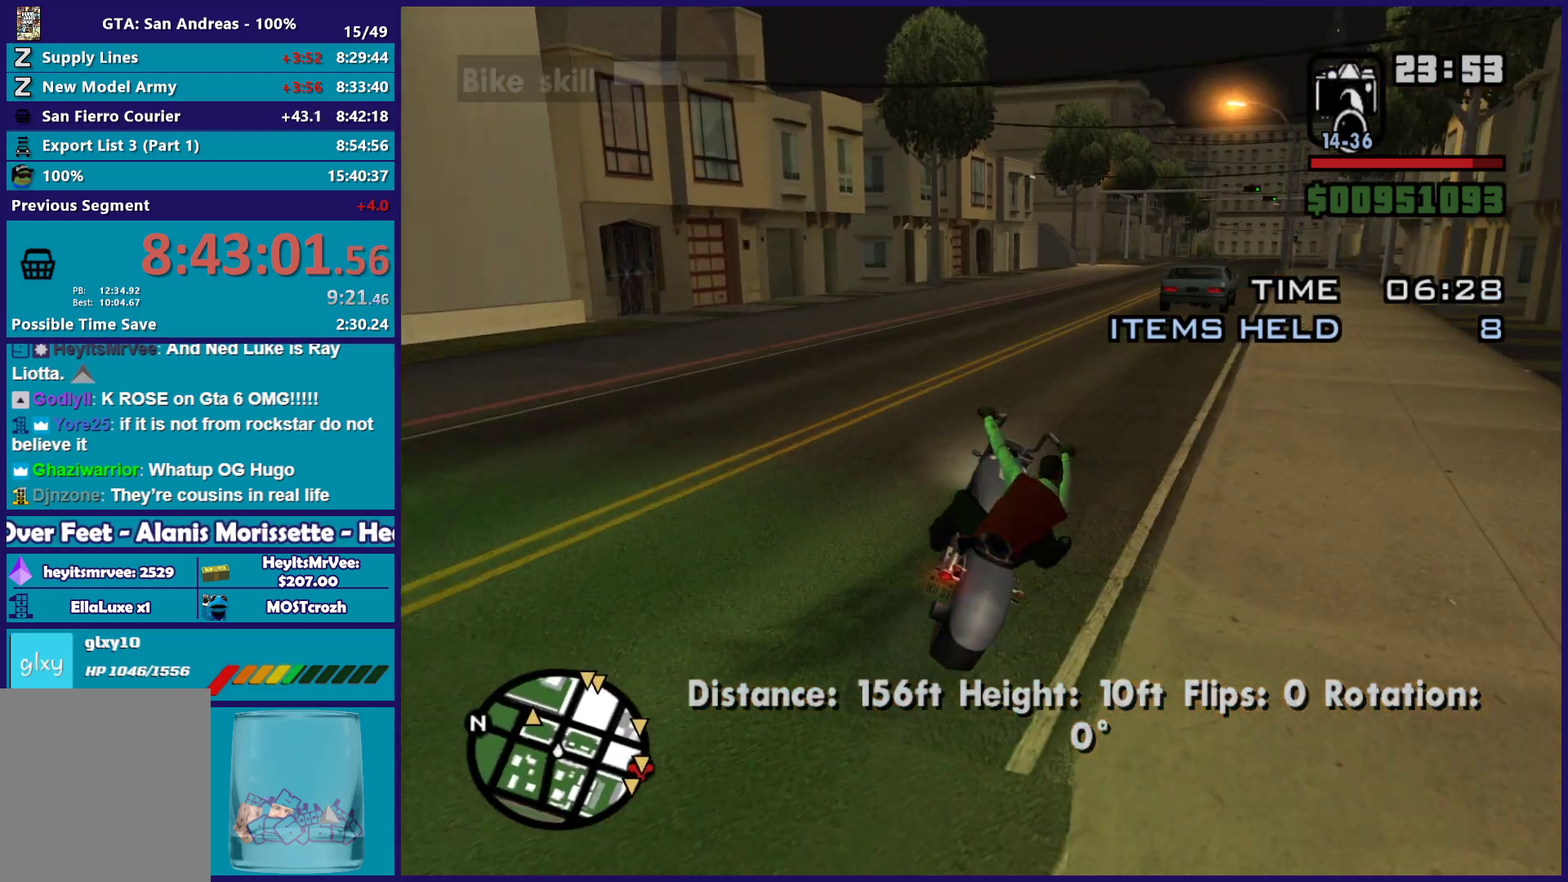
{"buttons": ["R2"], "left_stick": "right", "right_stick": "down", "button_events": []}
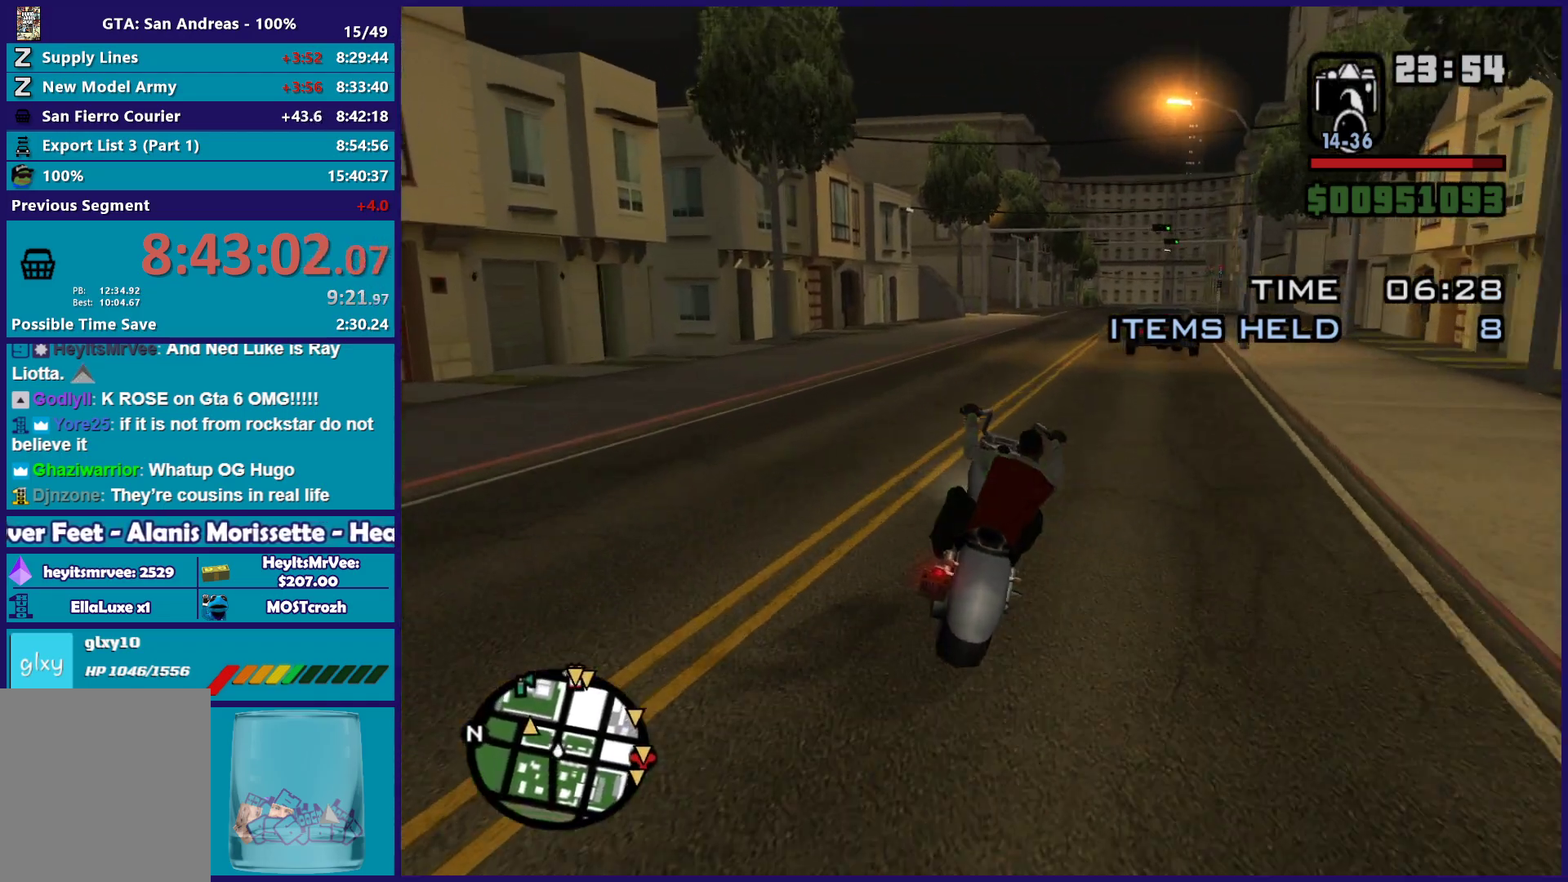
{"buttons": ["R2"], "left_stick": "up-left", "right_stick": "center", "button_events": []}
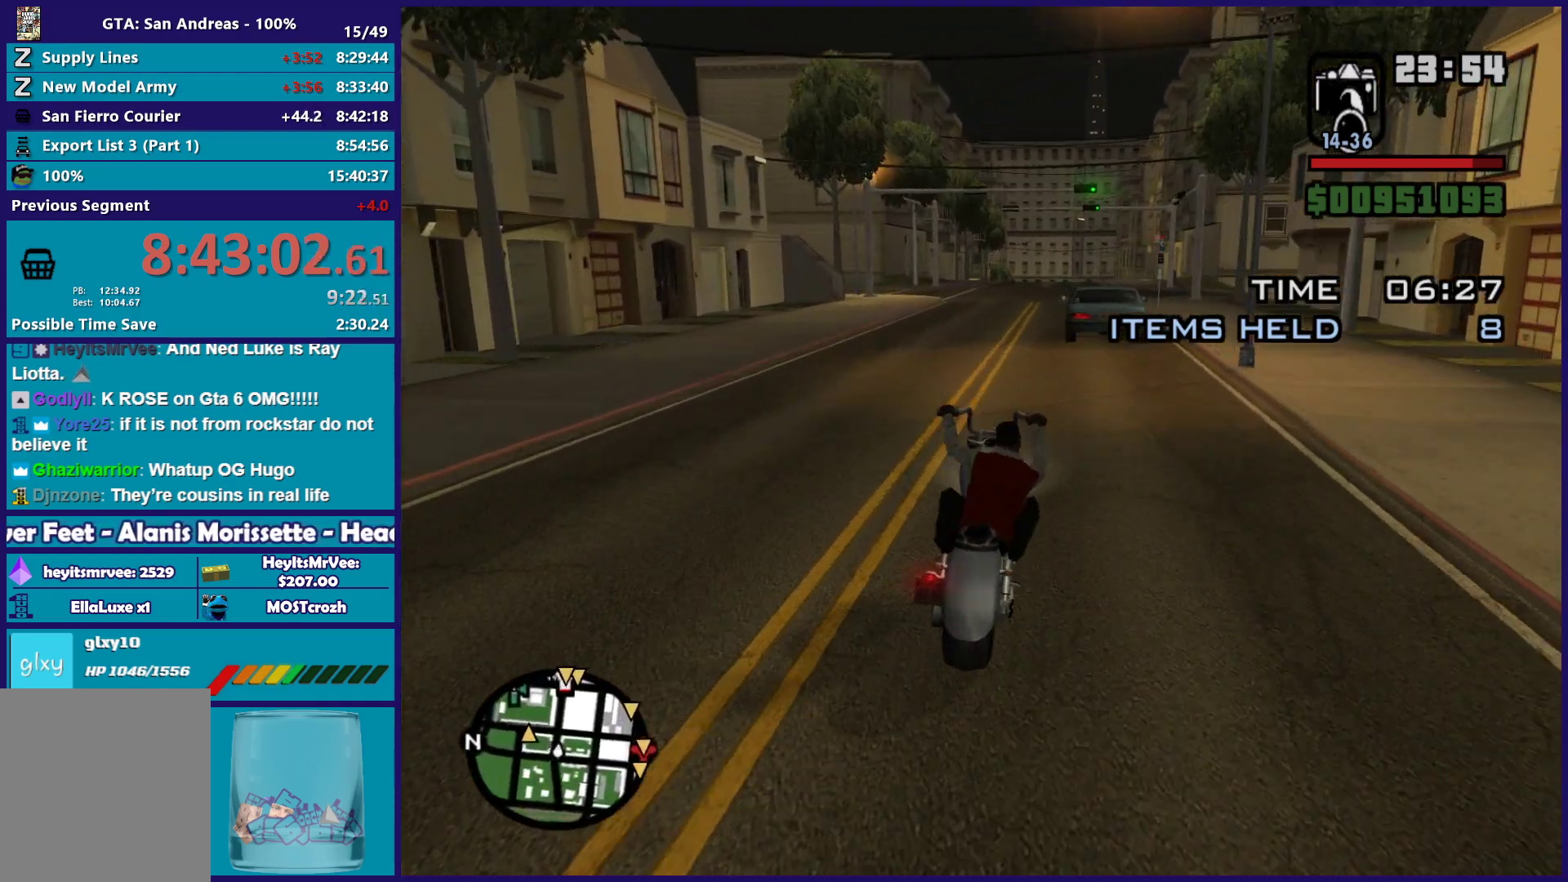
{"buttons": ["R2"], "left_stick": "center", "right_stick": "down-left", "button_events": []}
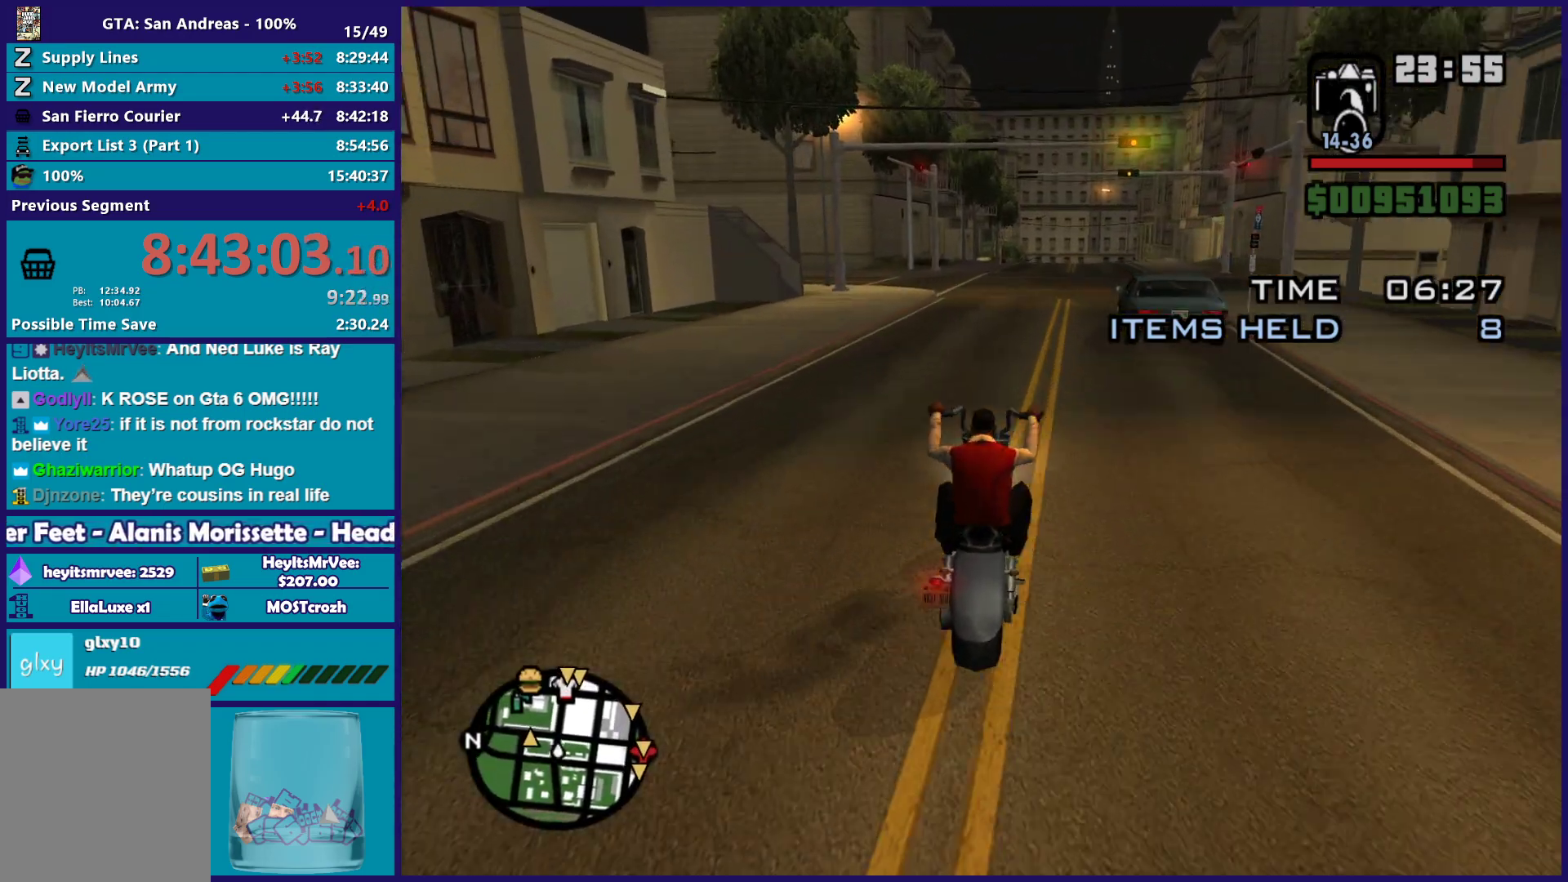
{"buttons": [], "left_stick": "center", "right_stick": "down-left", "button_events": [[400, "R2", "up"]]}
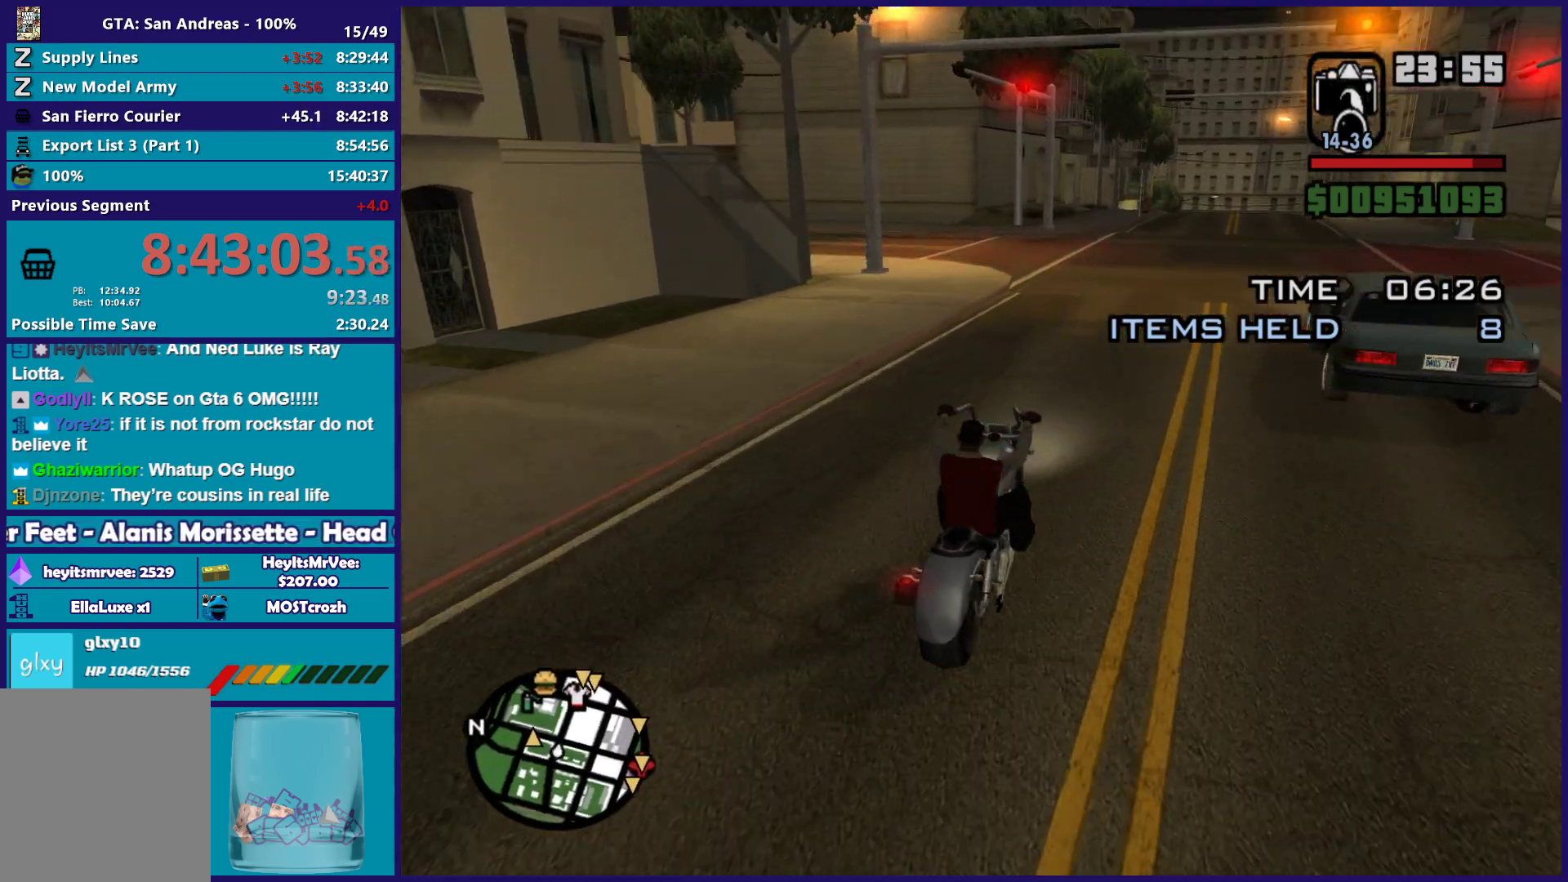
{"buttons": [], "left_stick": "left", "right_stick": "center", "button_events": [[200, "L2", "down"], [350, "L2", "up"]]}
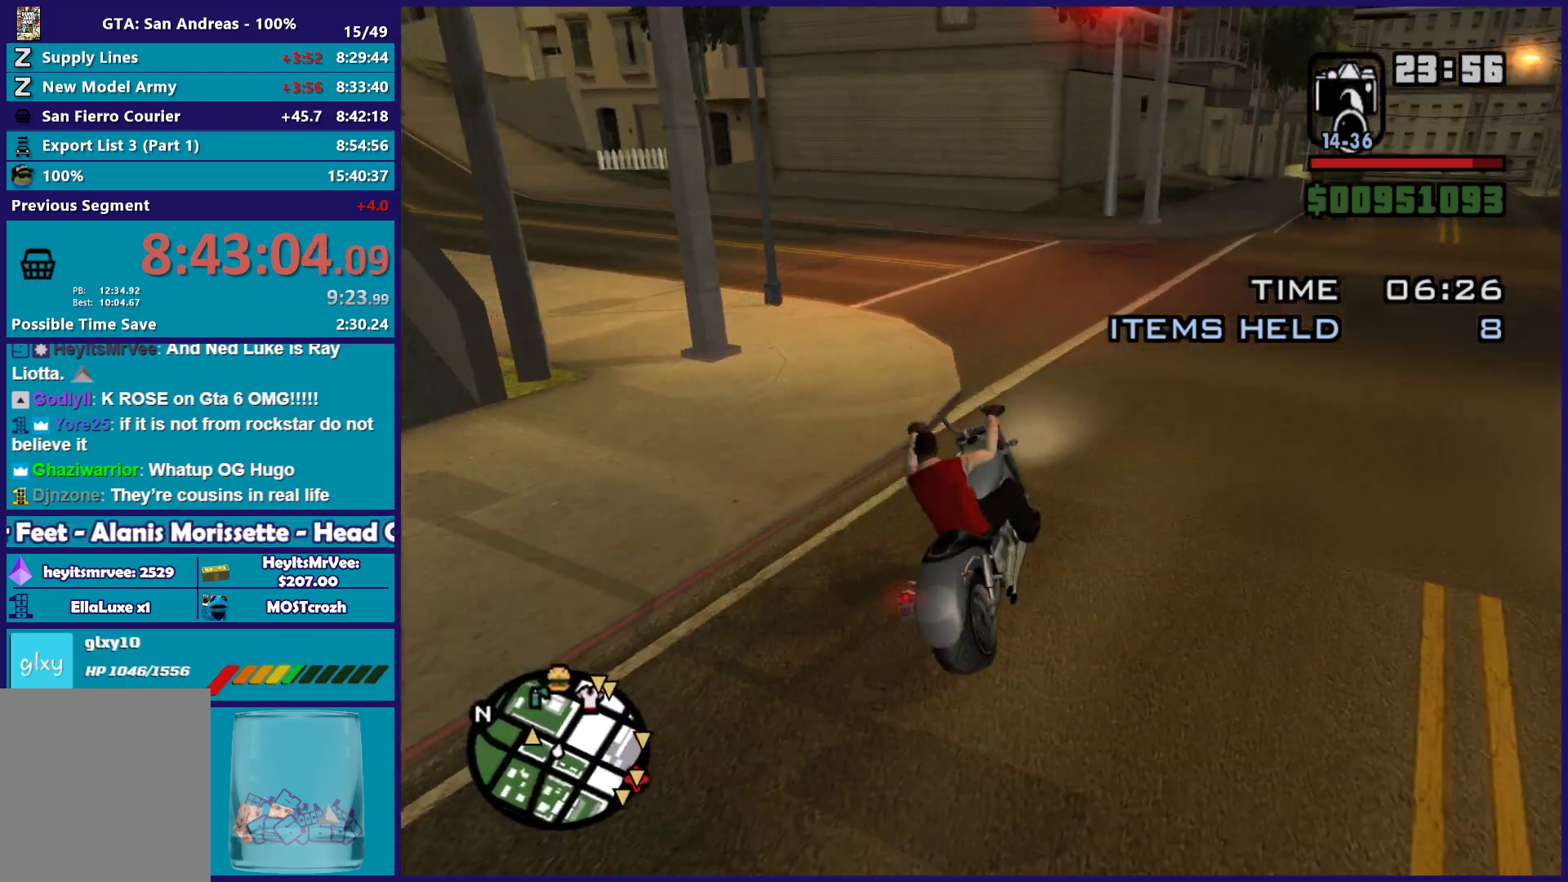
{"buttons": [], "left_stick": "left", "right_stick": "down-left", "button_events": [[67, "A", "down"], [183, "A", "up"]]}
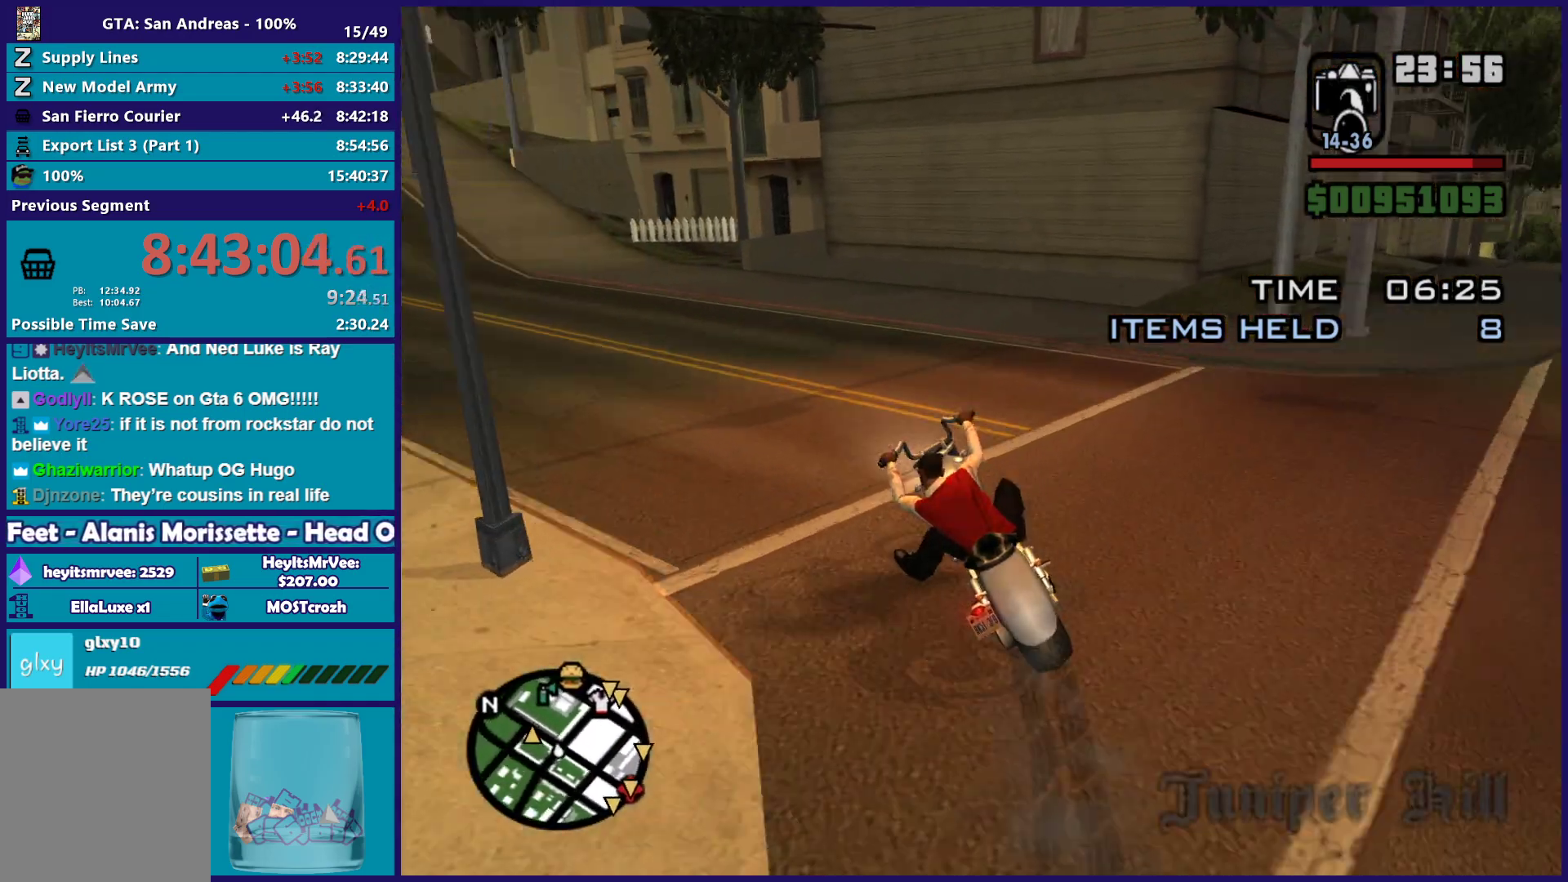
{"buttons": ["R2"], "left_stick": "left", "right_stick": "left", "button_events": [[467, "R2", "down"]]}
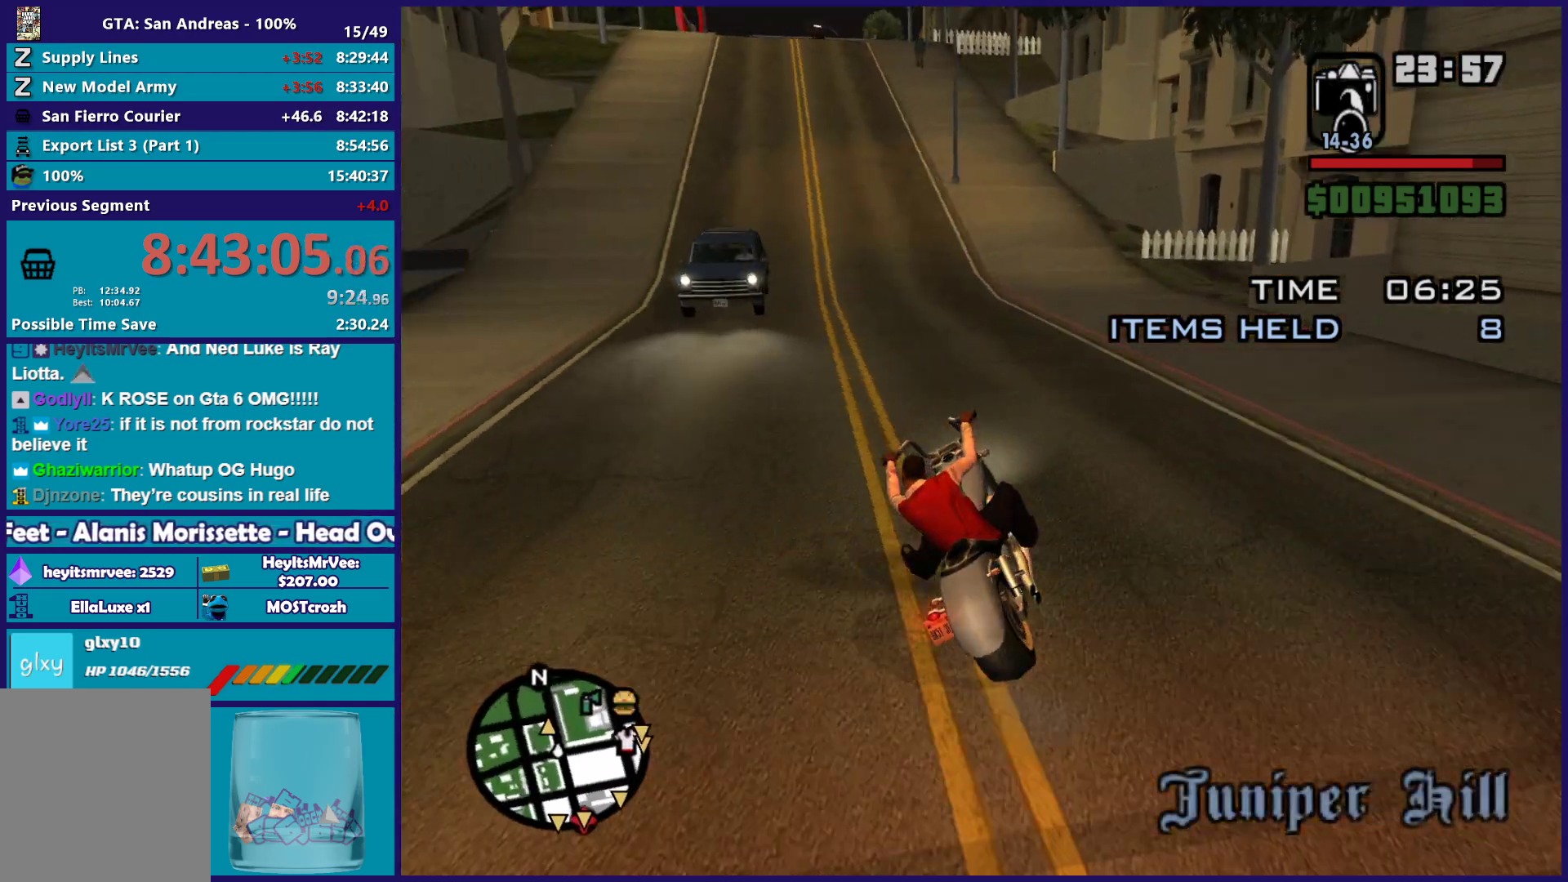
{"buttons": ["R2"], "left_stick": "up-left", "right_stick": "center", "button_events": []}
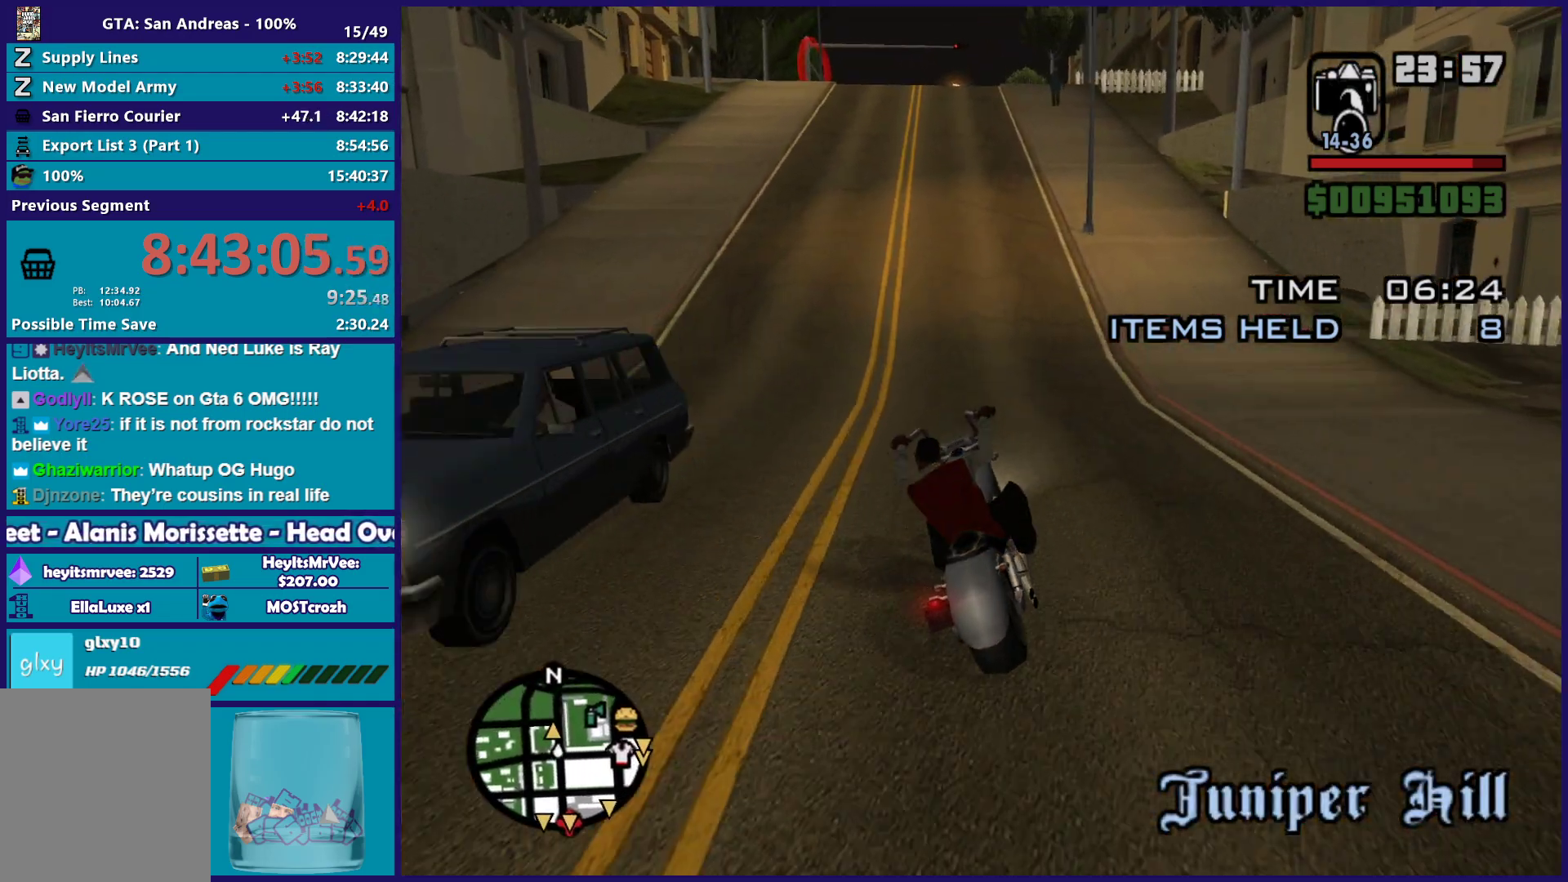
{"buttons": ["R2"], "left_stick": "center", "right_stick": "center", "button_events": []}
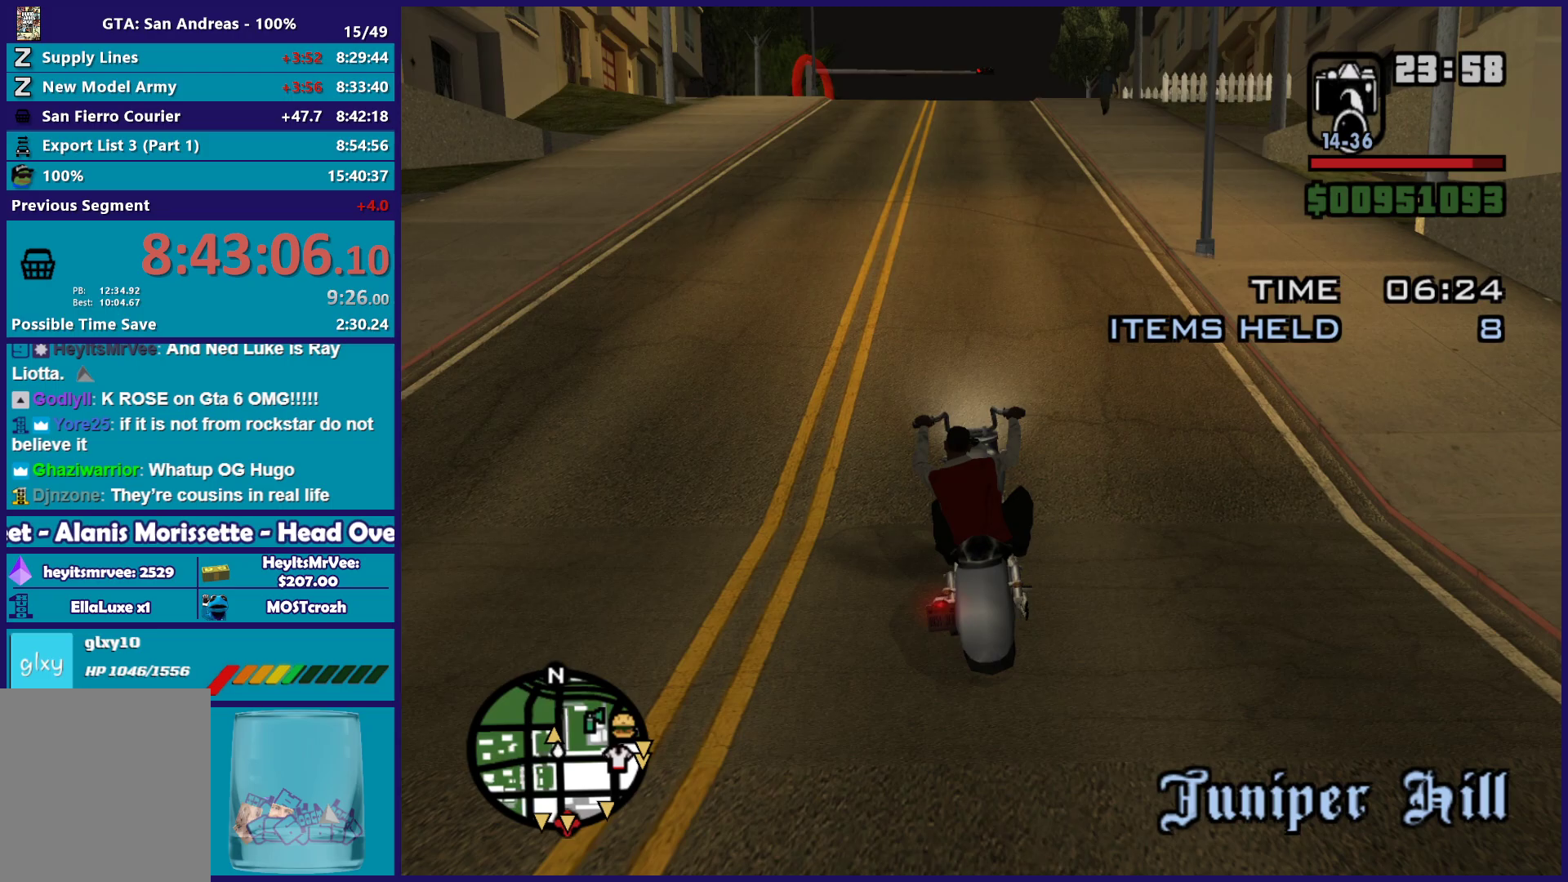
{"buttons": ["R2"], "left_stick": "center", "right_stick": "down", "button_events": []}
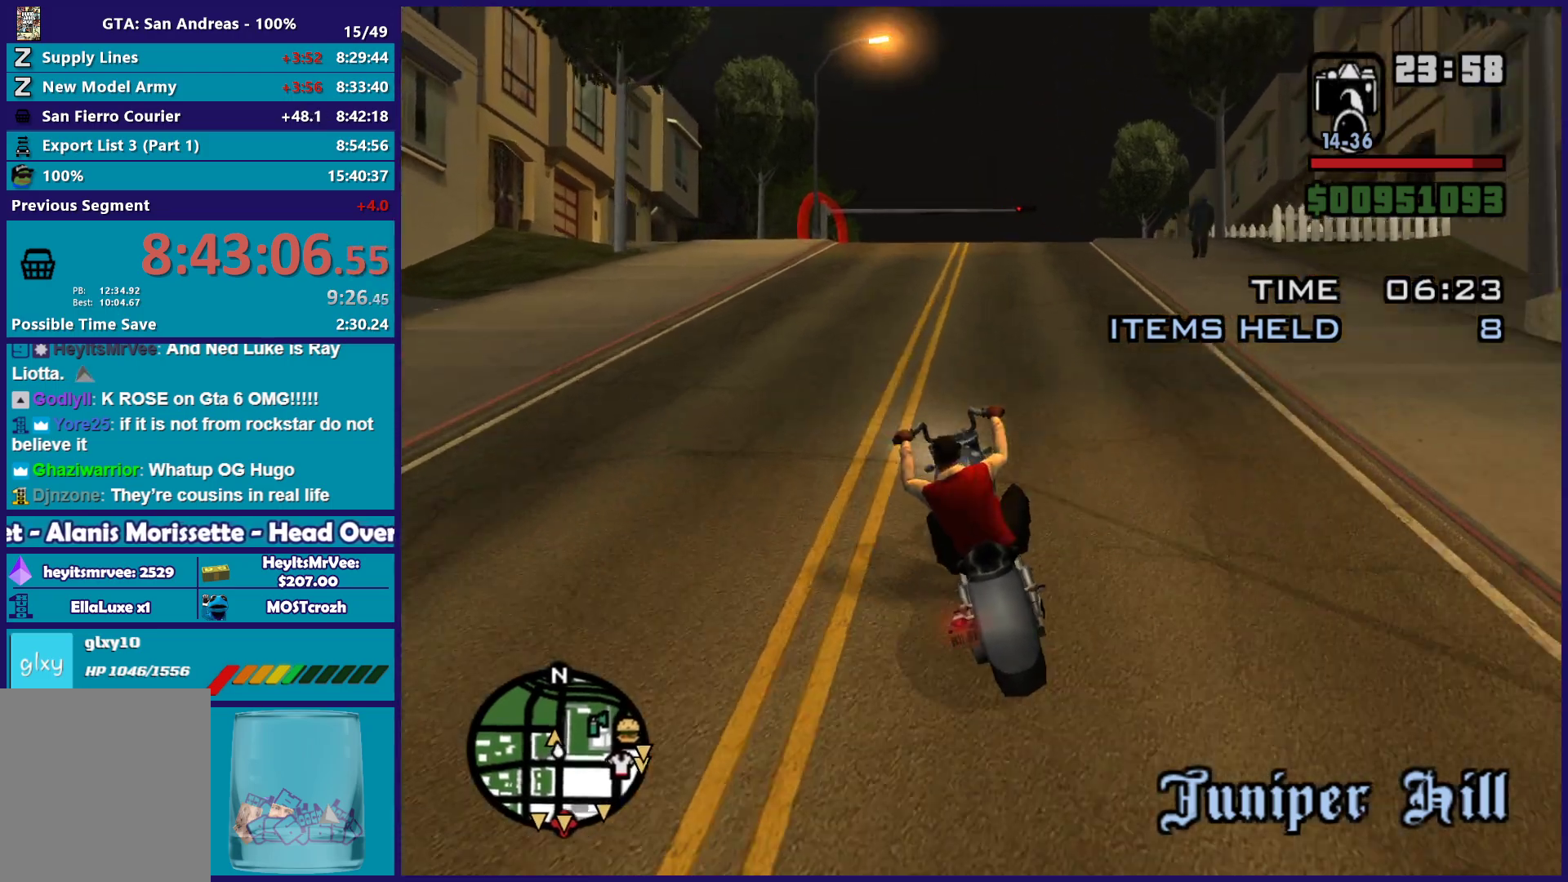
{"buttons": ["R2"], "left_stick": "center", "right_stick": "down", "button_events": []}
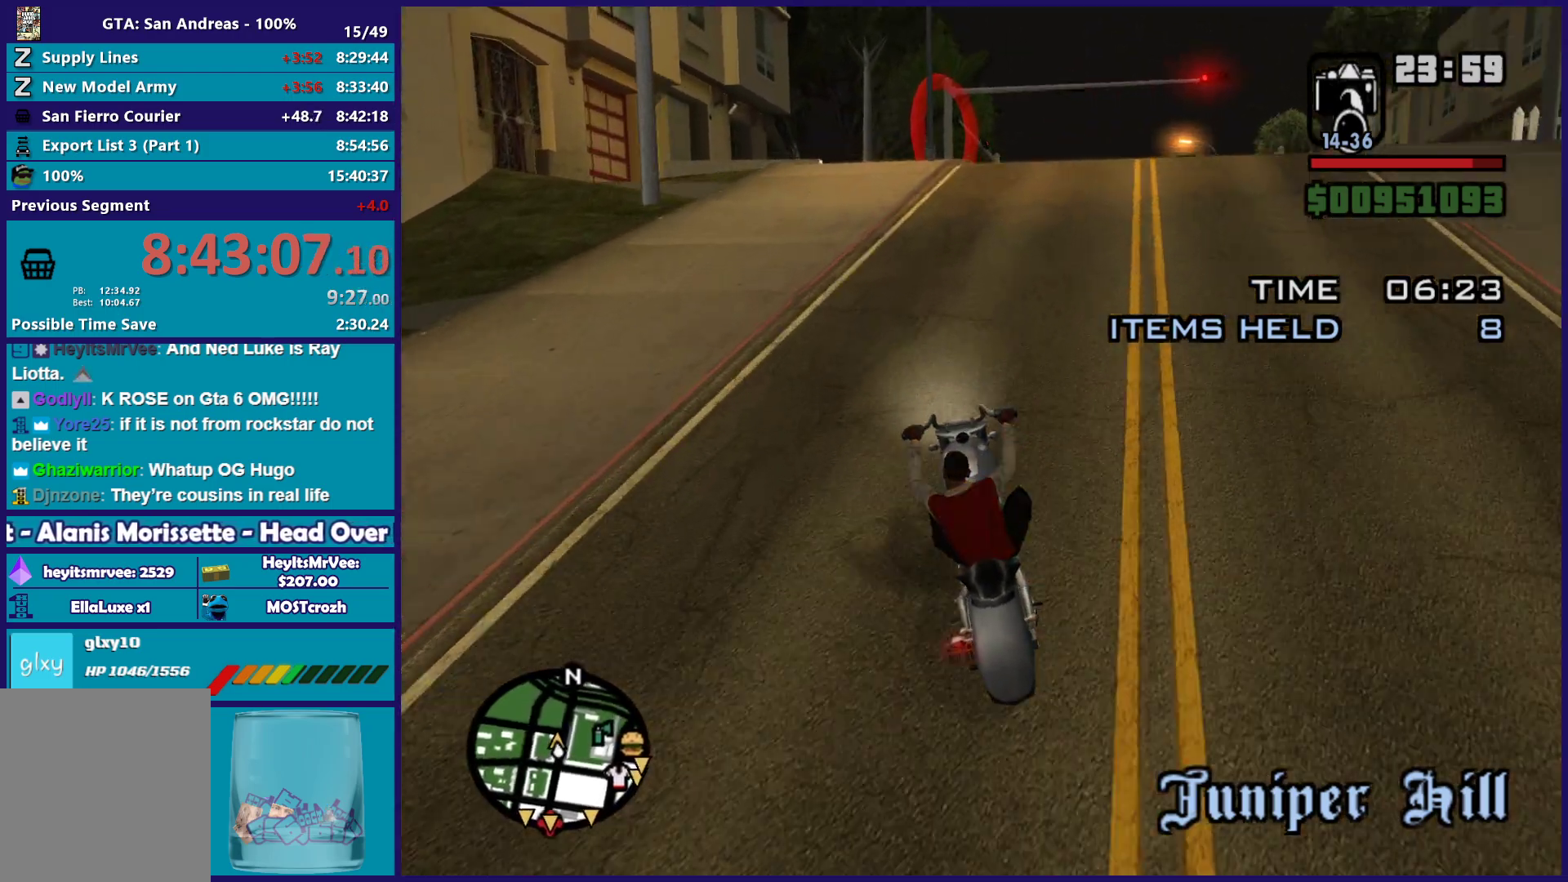
{"buttons": ["R2"], "left_stick": "down-right", "right_stick": "down", "button_events": []}
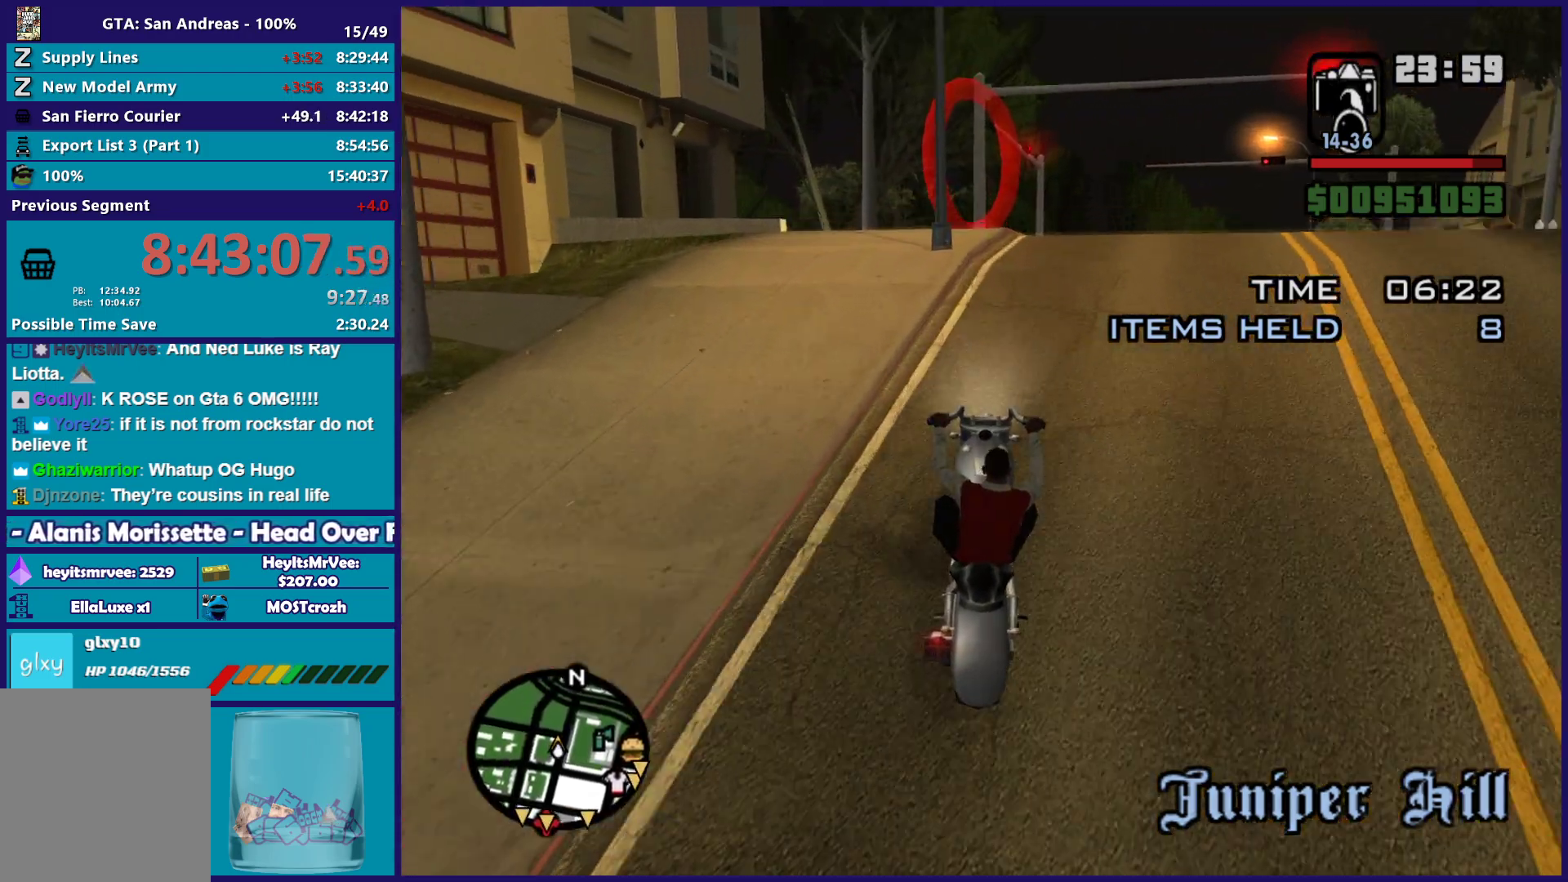
{"buttons": [], "left_stick": "center", "right_stick": "down", "button_events": [[217, "R2", "up"], [317, "L2", "down"], [467, "L2", "up"]]}
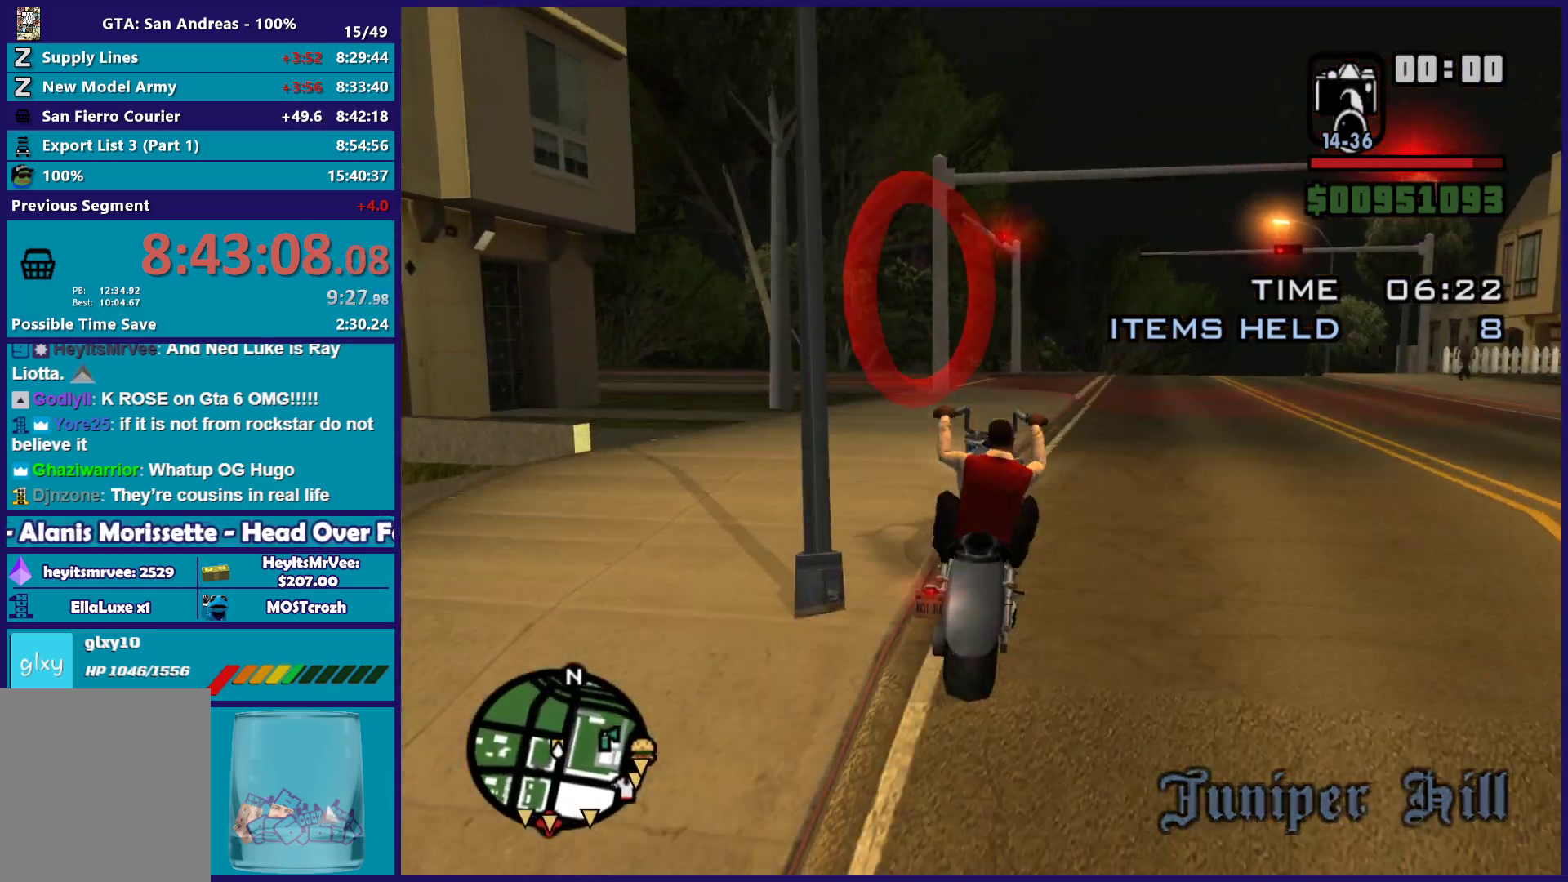
{"buttons": [], "left_stick": "center", "right_stick": "center", "button_events": [[50, "L2", "down"], [167, "L2", "up"]]}
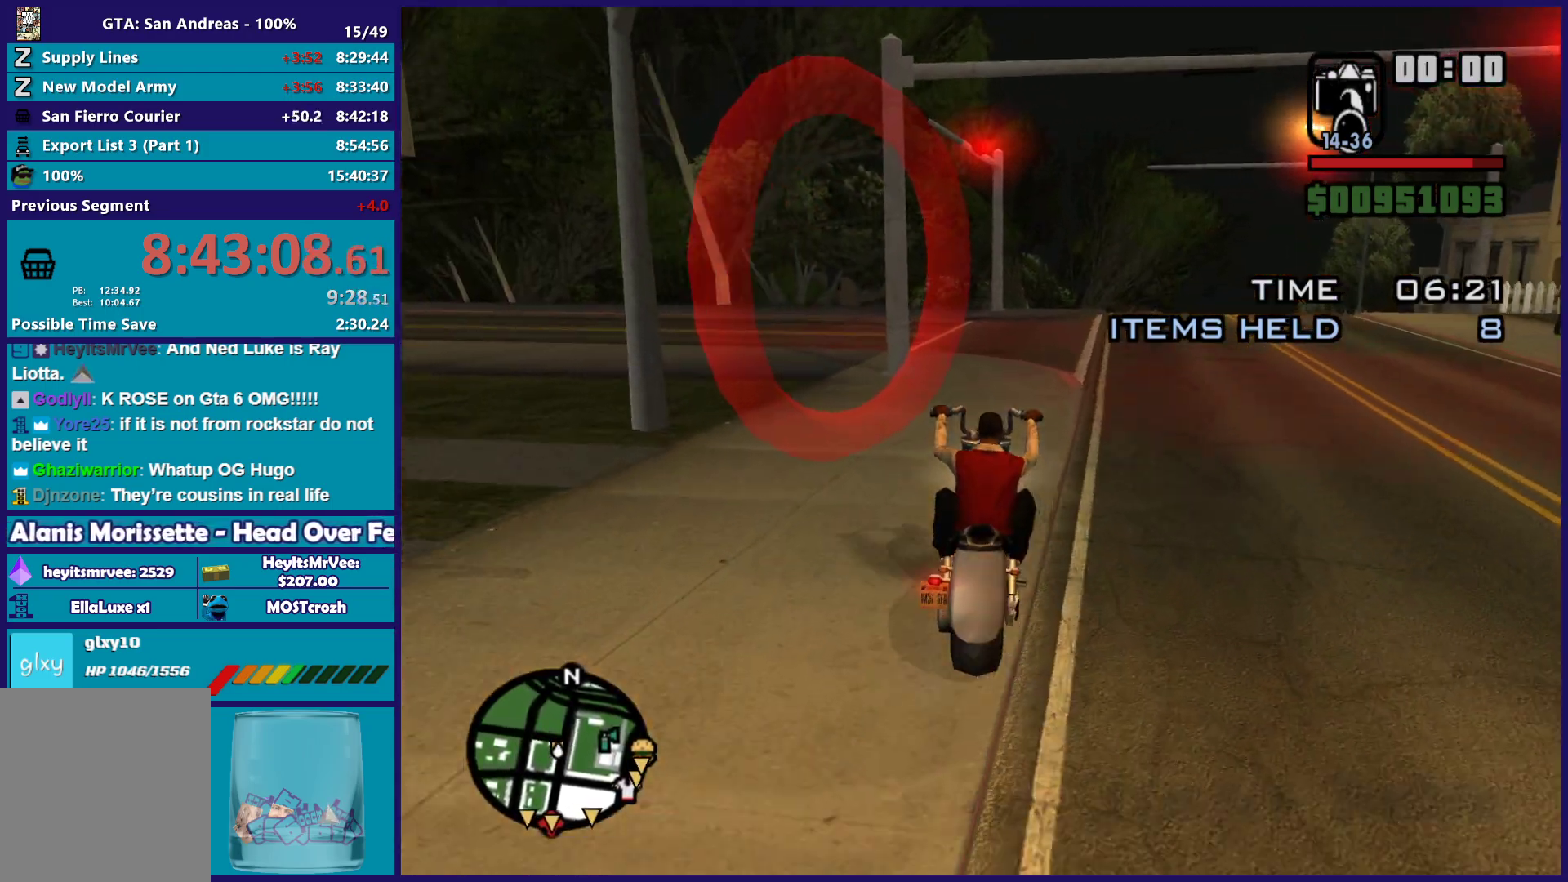
{"buttons": [], "left_stick": "right", "right_stick": "center", "button_events": [[133, "L1", "down"], [150, "X", "down"], [283, "L1", "up"], [317, "X", "up"]]}
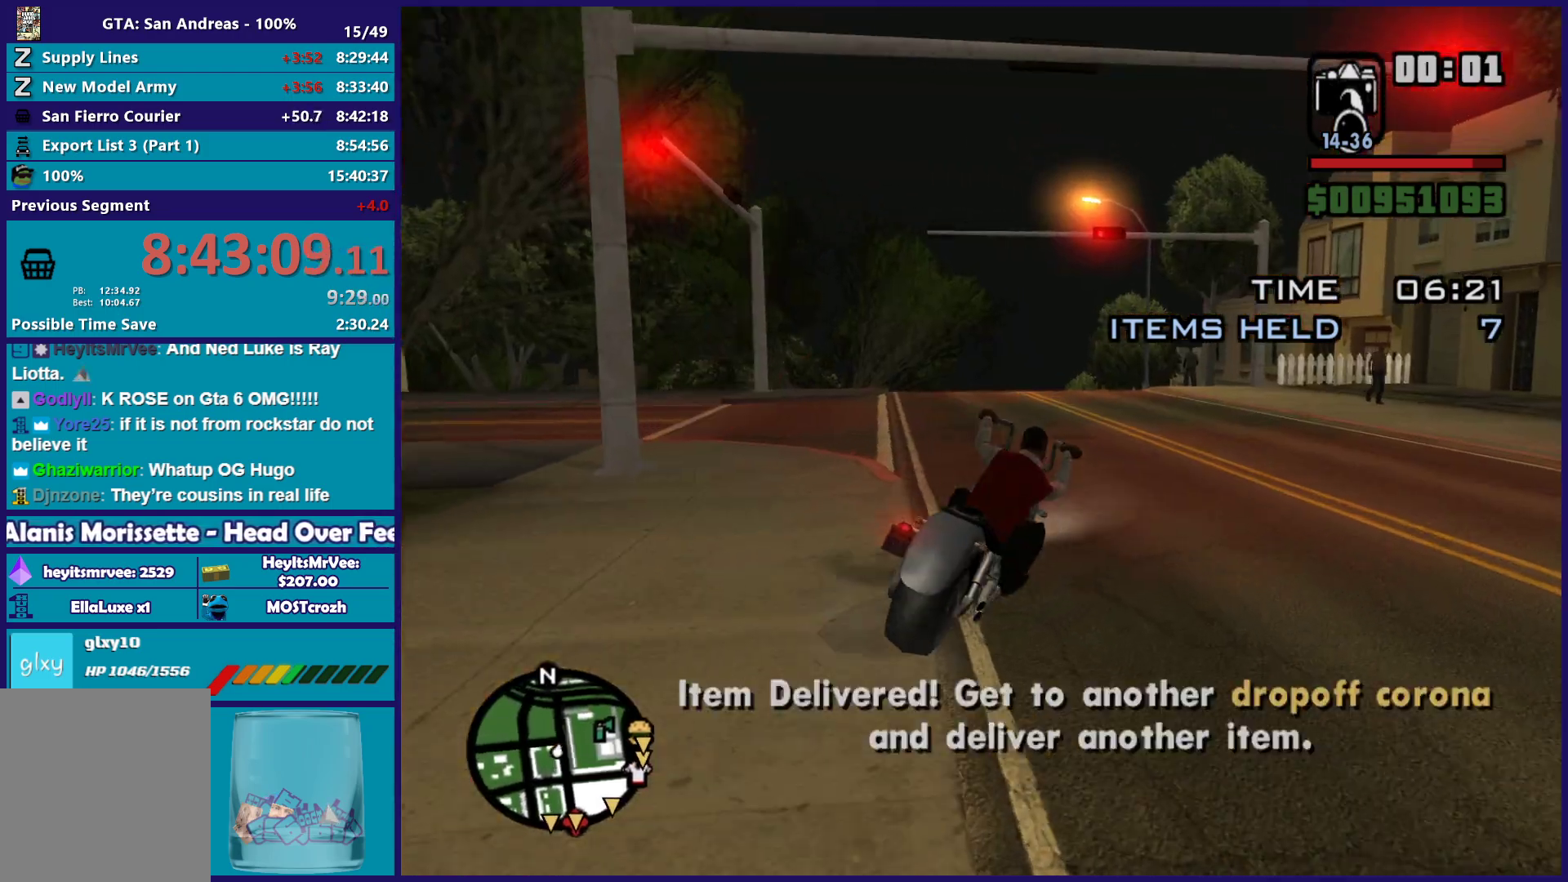
{"buttons": [], "left_stick": "right", "right_stick": "right", "button_events": []}